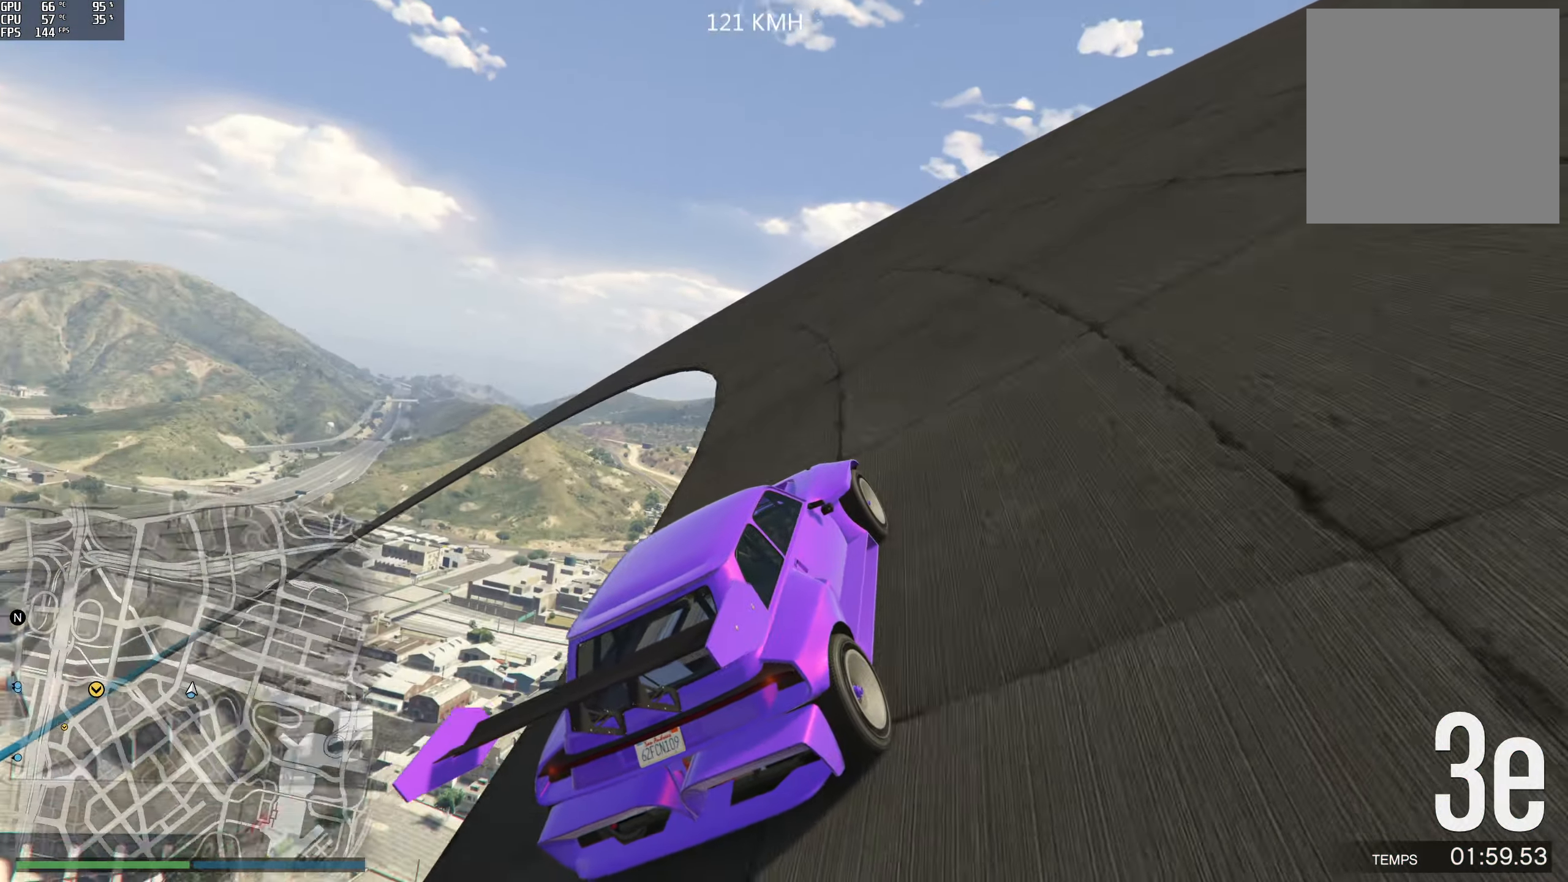
Gameplay with a controller (Xbox layout); each line is a JSON object with the inputs held at the frame after it. "events" lists button and stick changes between this image and that frame as [ms after this image, input, new state], when the widget could be followed in between. Not read: L3 R3.
{"buttons": ["R2"], "left_stick": "center", "right_stick": "down-left", "events": [[66, "left_stick", "left"], [283, "left_stick", "center"]]}
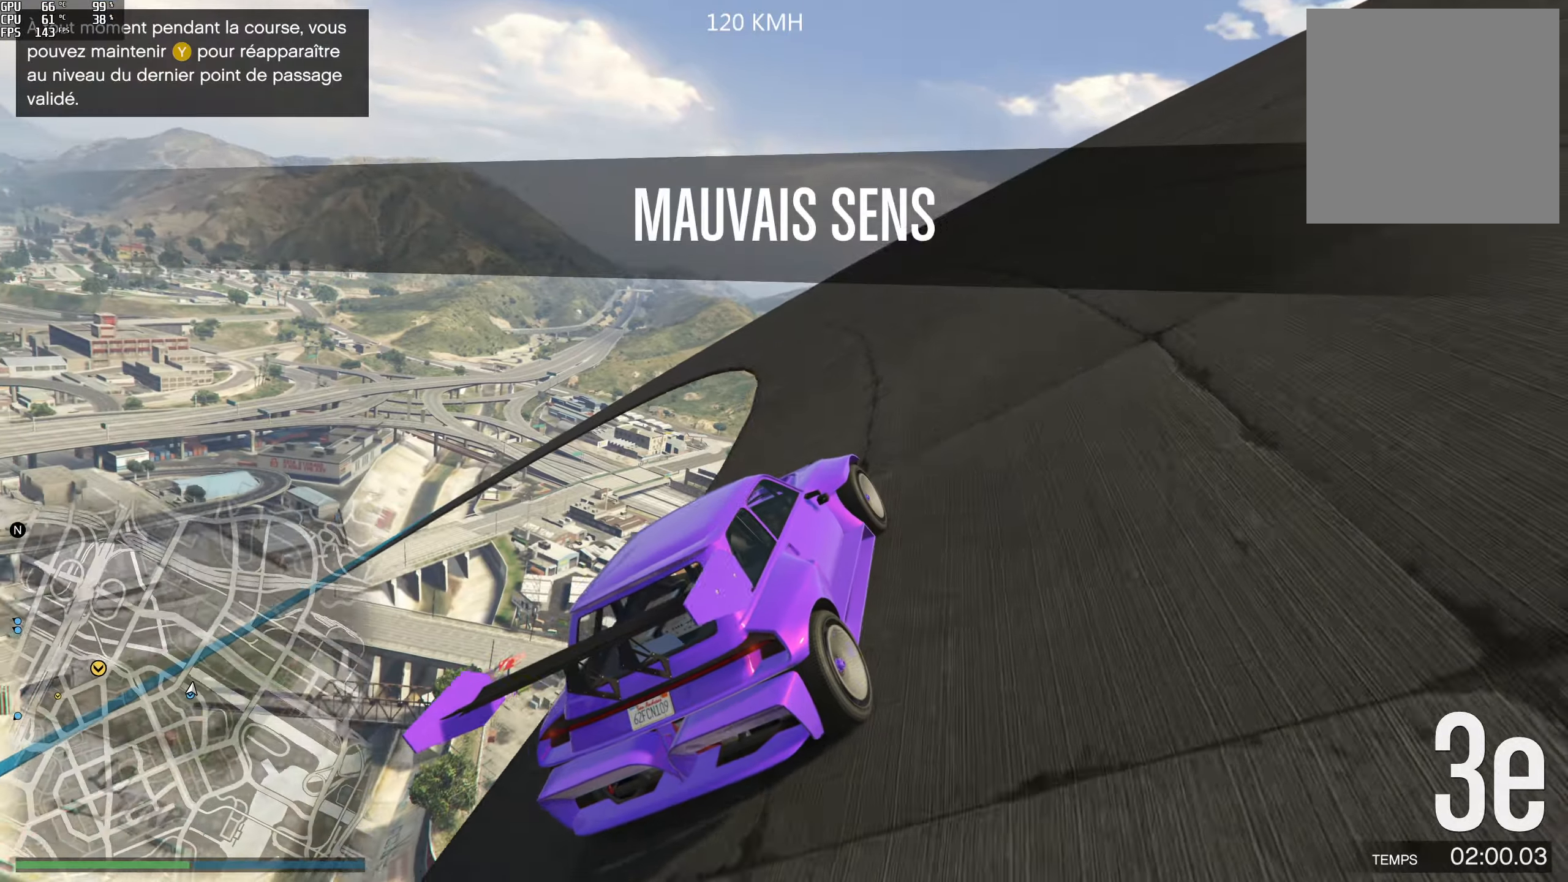
{"buttons": ["R2"], "left_stick": "left", "right_stick": "down-left", "events": [[67, "left_stick", "left"], [433, "left_stick", "center"], [500, "left_stick", "left"]]}
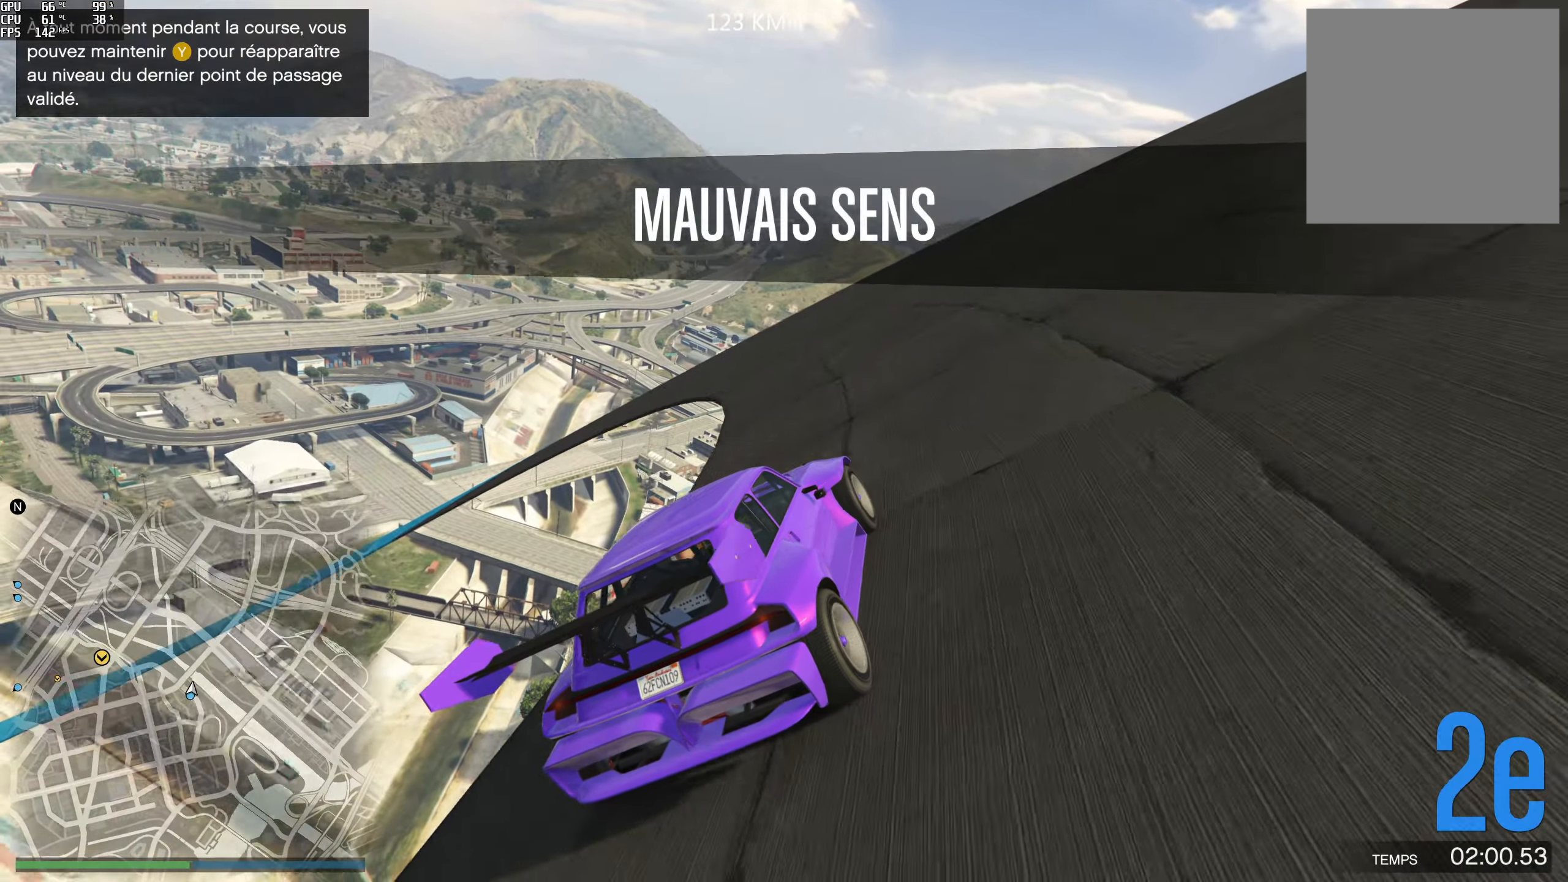
{"buttons": ["R2"], "left_stick": "left", "right_stick": "down-left", "events": [[217, "left_stick", "center"], [283, "left_stick", "left"]]}
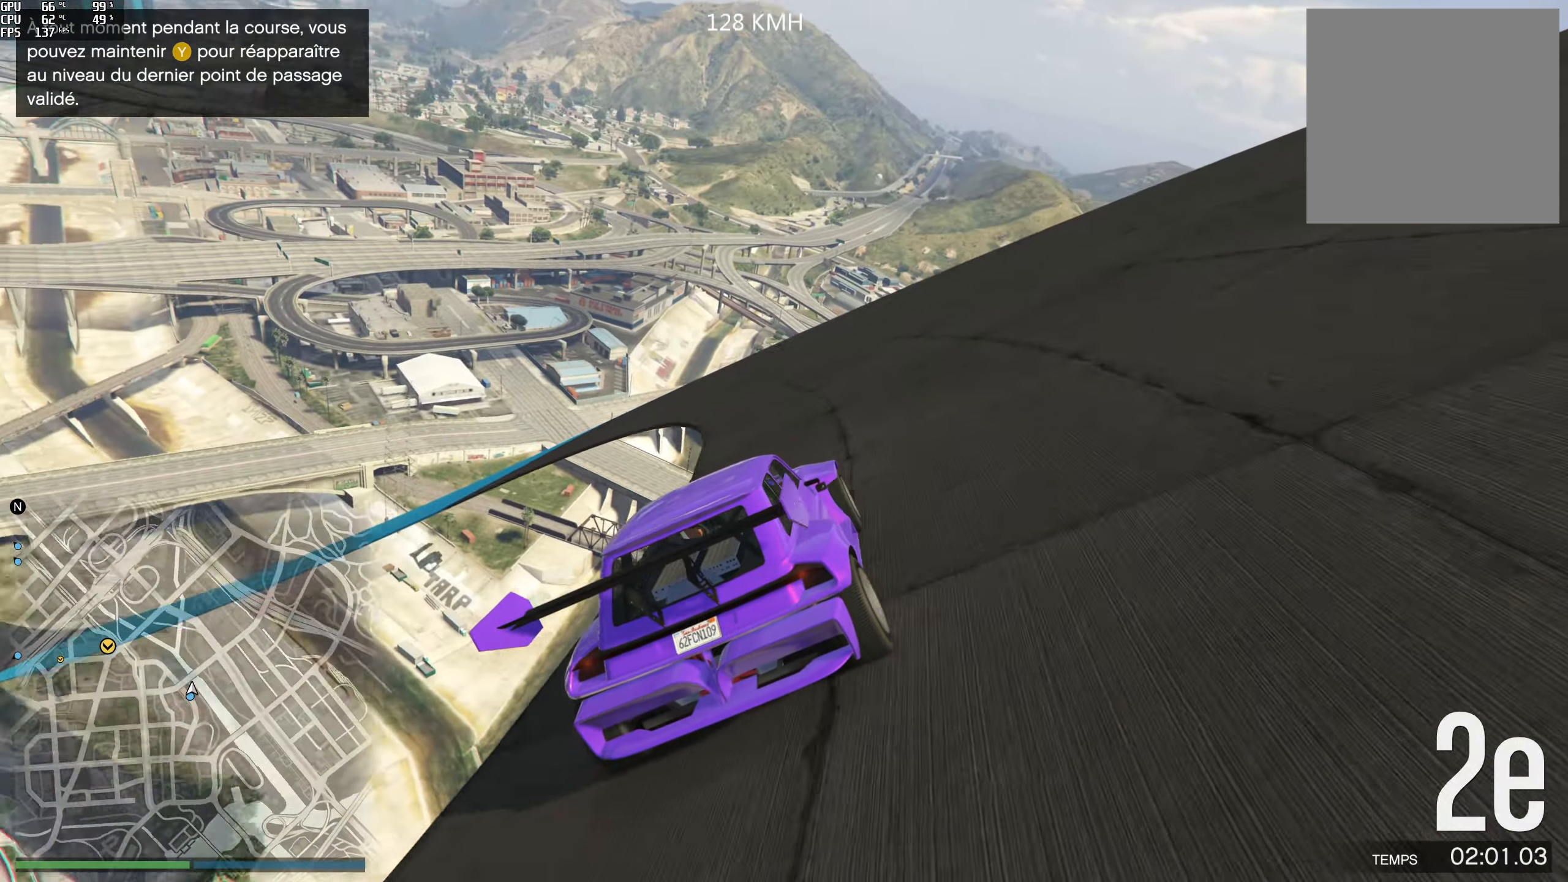
{"buttons": ["R2"], "left_stick": "center", "right_stick": "down-left", "events": [[50, "left_stick", "center"], [283, "left_stick", "left"], [400, "left_stick", "center"]]}
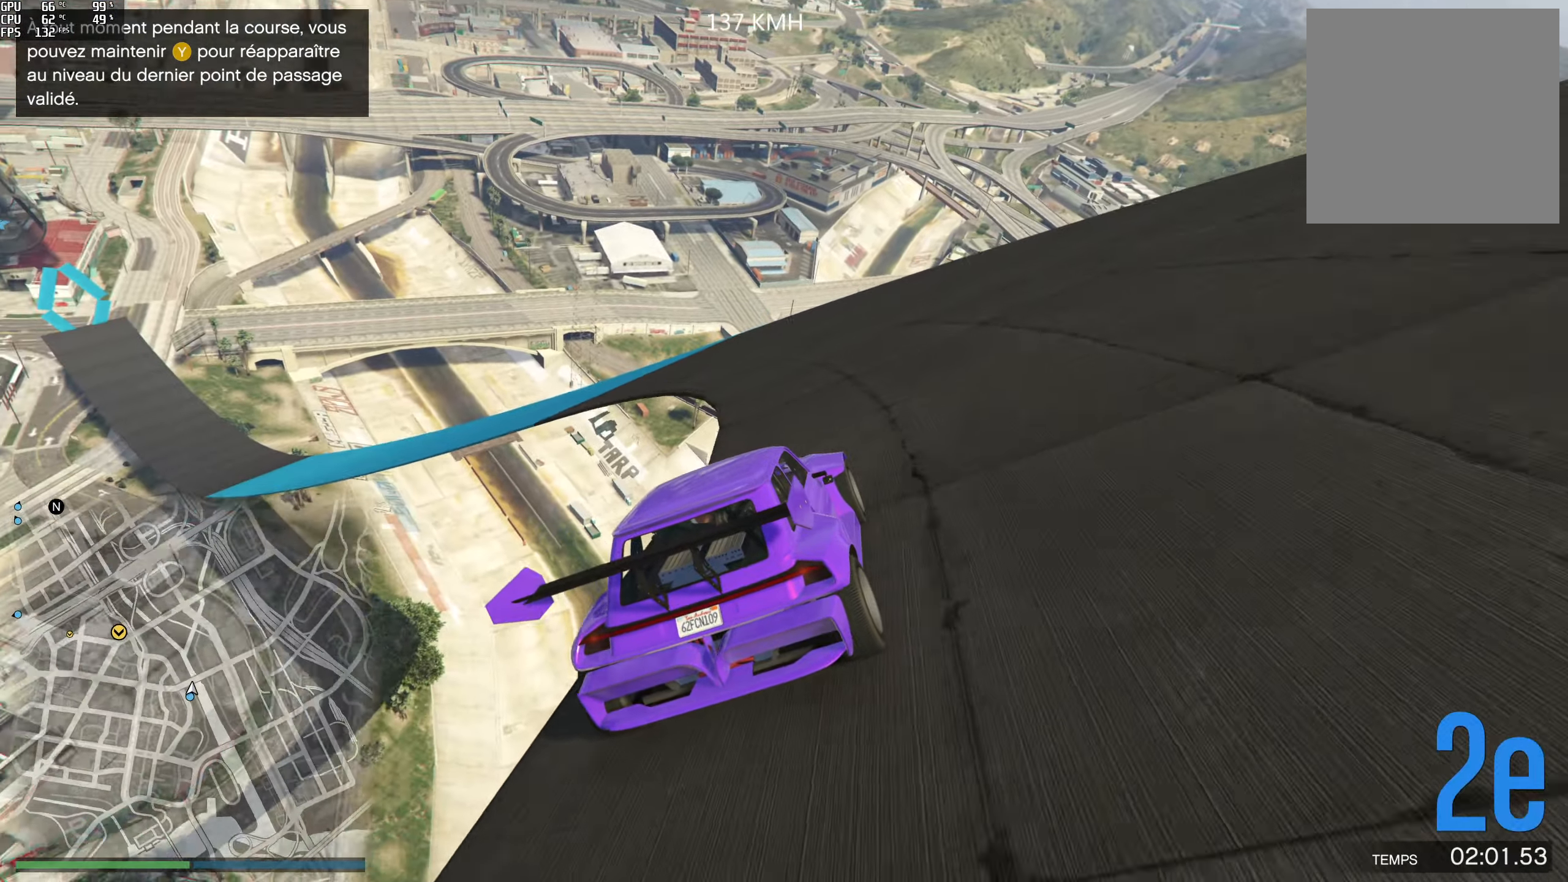
{"buttons": ["R2"], "left_stick": "left", "right_stick": "down-left", "events": [[17, "left_stick", "left"], [217, "left_stick", "center"], [283, "left_stick", "left"]]}
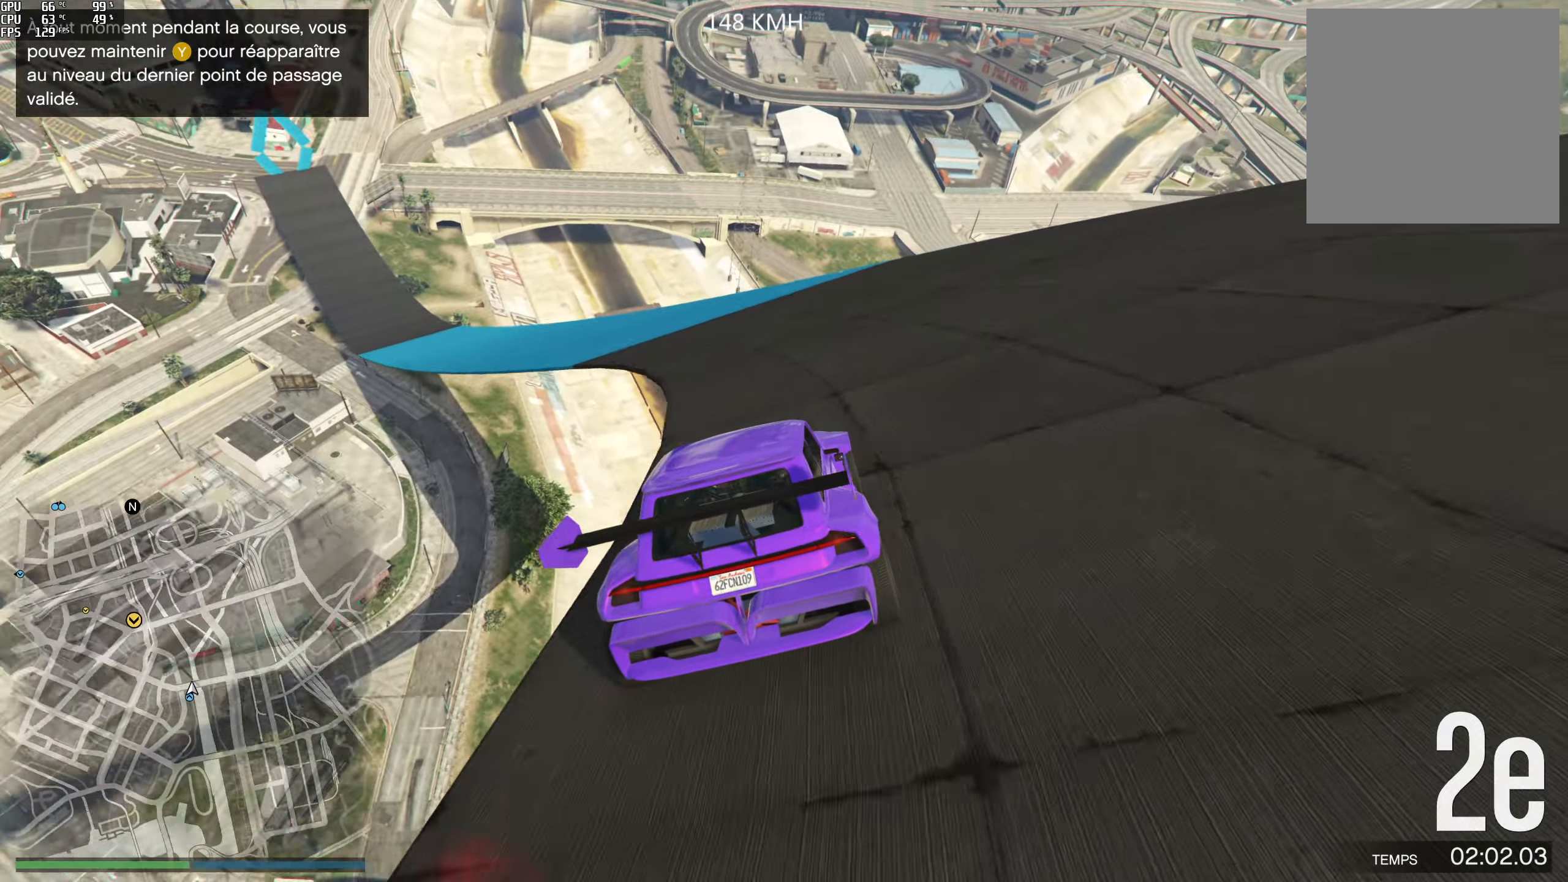
{"buttons": ["R2"], "left_stick": "center", "right_stick": "down-left", "events": [[217, "left_stick", "center"], [267, "left_stick", "left"], [450, "left_stick", "center"]]}
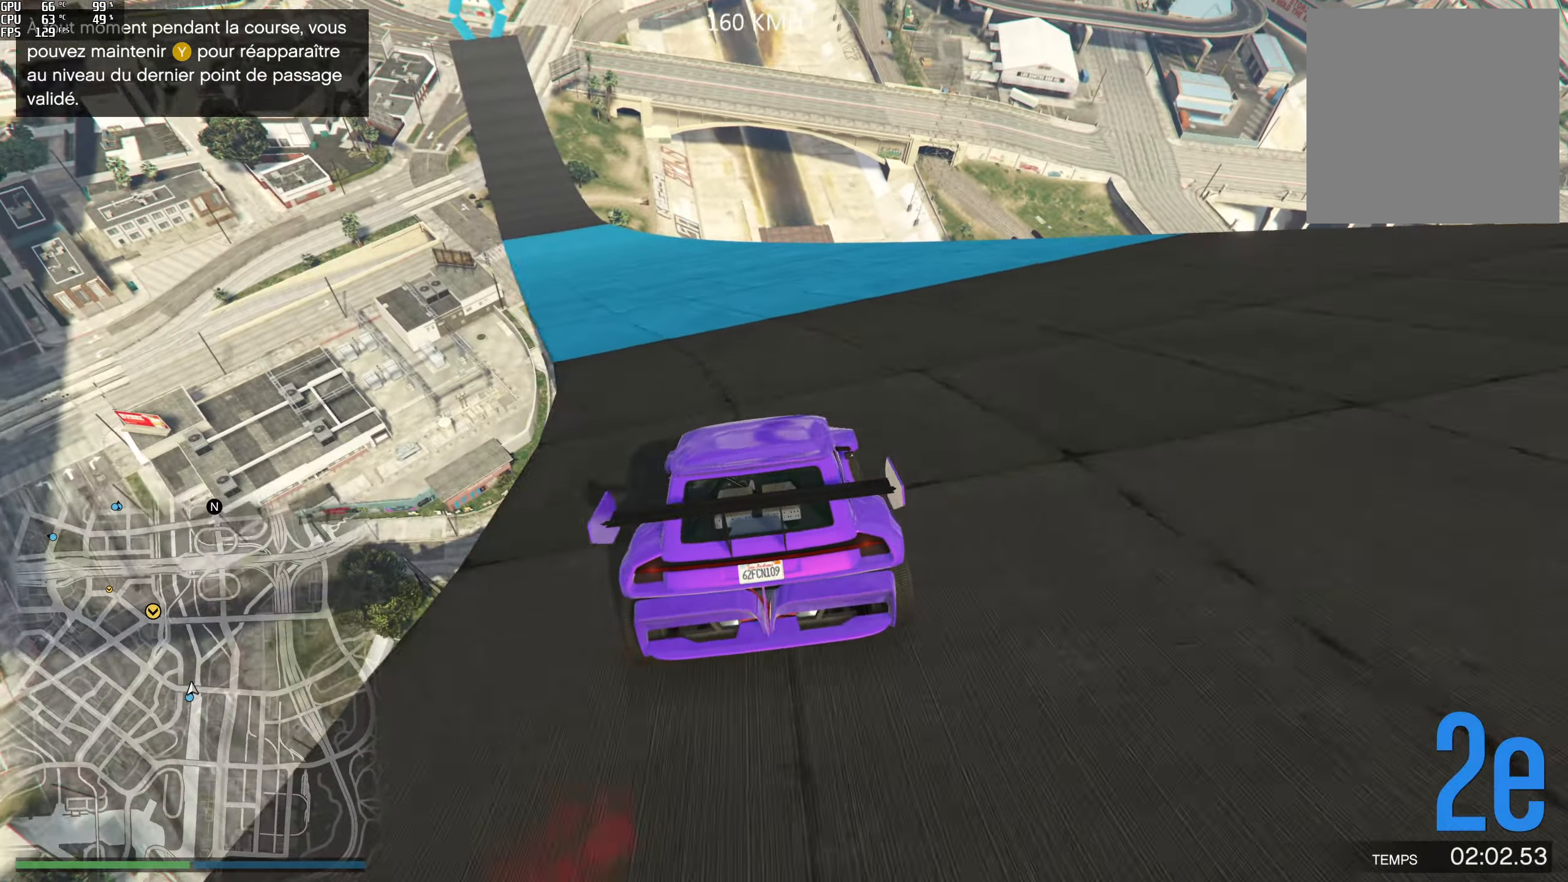
{"buttons": ["R2"], "left_stick": "center", "right_stick": "center", "events": [[17, "left_stick", "left"], [67, "right_stick", "center"], [183, "left_stick", "center"], [267, "left_stick", "left"], [400, "left_stick", "center"]]}
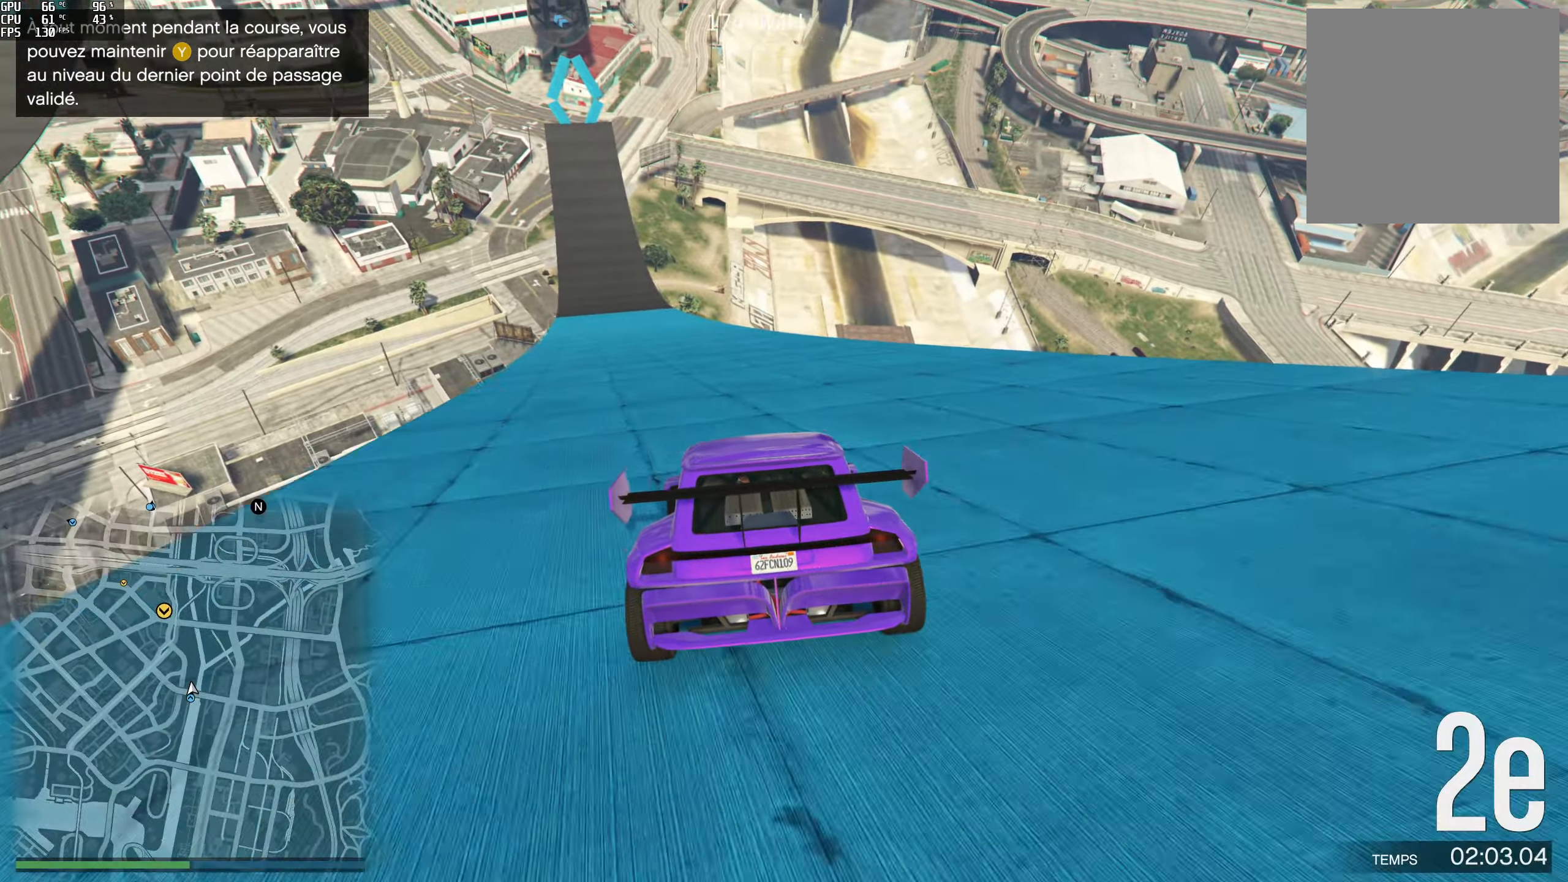
{"buttons": ["R2"], "left_stick": "left", "right_stick": "center", "events": [[67, "left_stick", "left"], [200, "left_stick", "center"], [267, "left_stick", "left"], [367, "left_stick", "center"], [483, "left_stick", "left"]]}
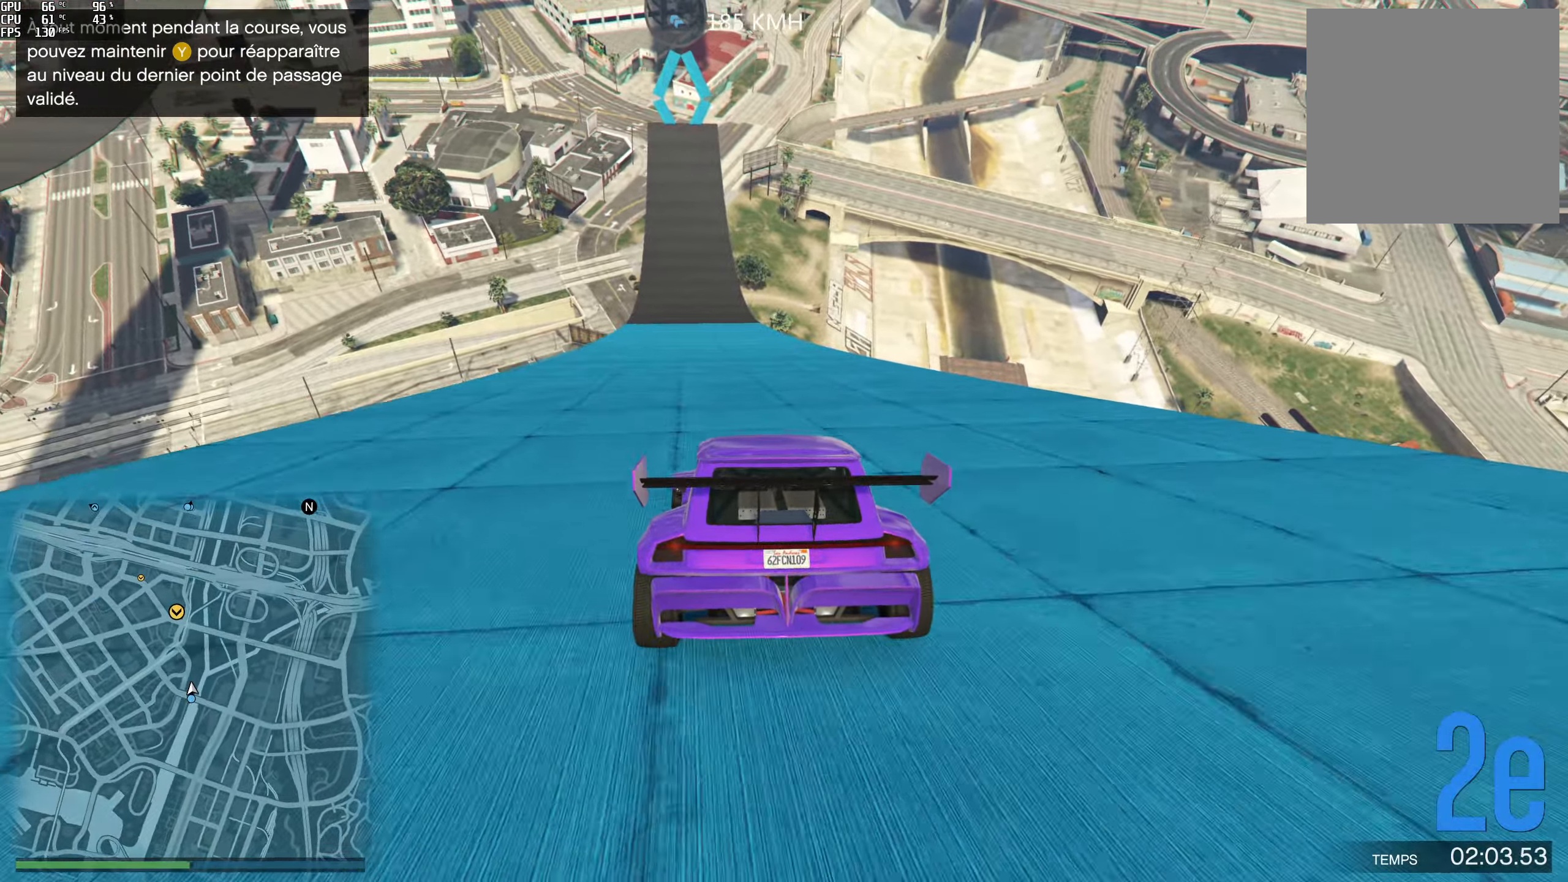
{"buttons": ["R2"], "left_stick": "center", "right_stick": "center", "events": [[50, "left_stick", "center"], [333, "left_stick", "left"], [433, "left_stick", "center"]]}
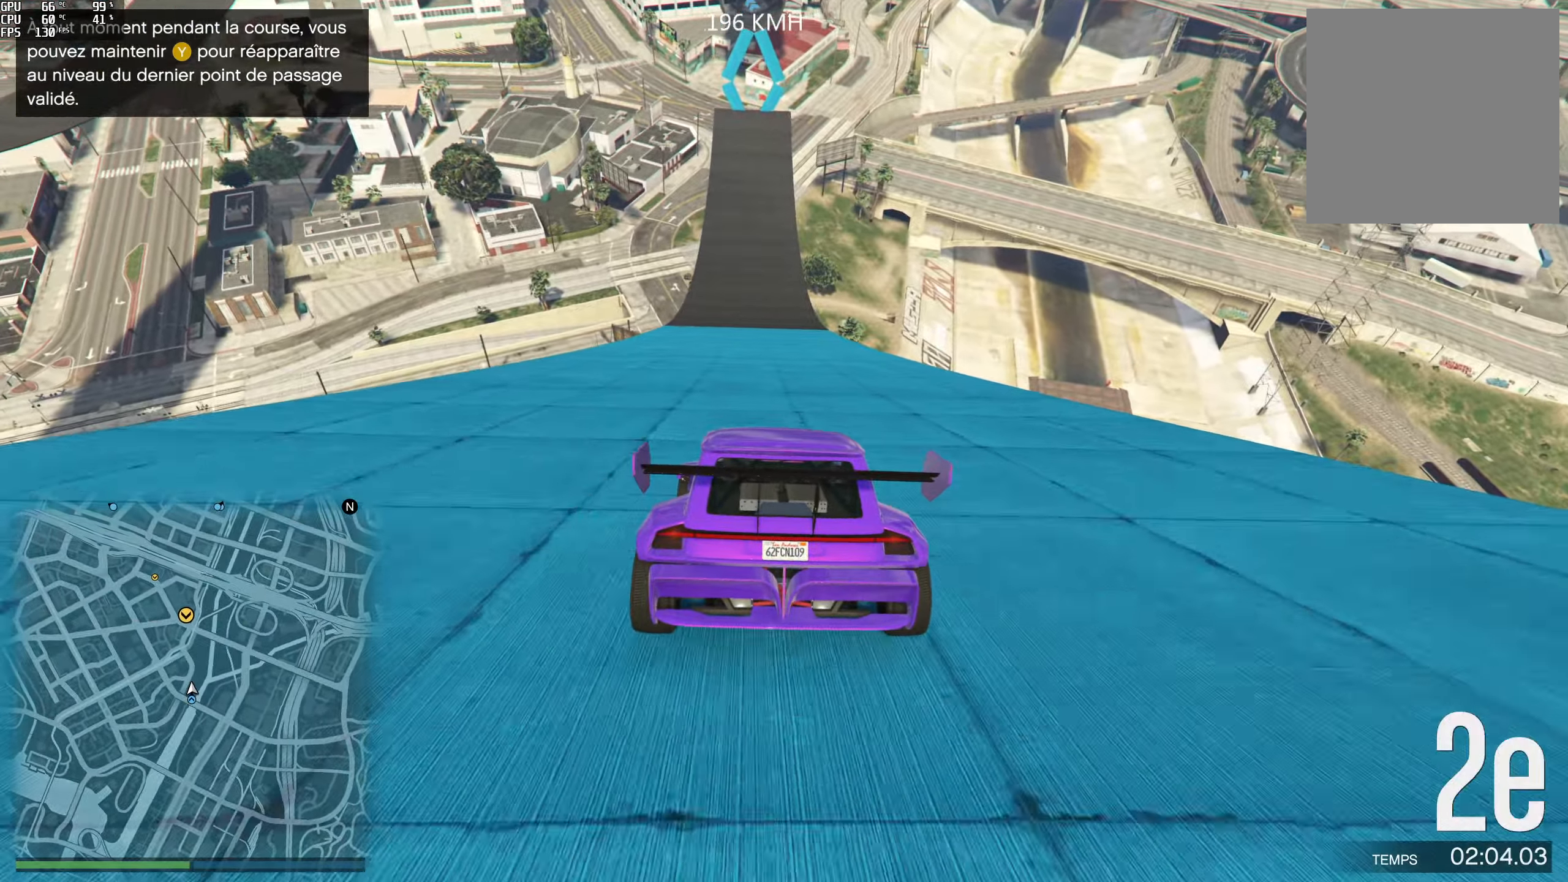
{"buttons": ["R2"], "left_stick": "right", "right_stick": "center", "events": [[433, "left_stick", "right"]]}
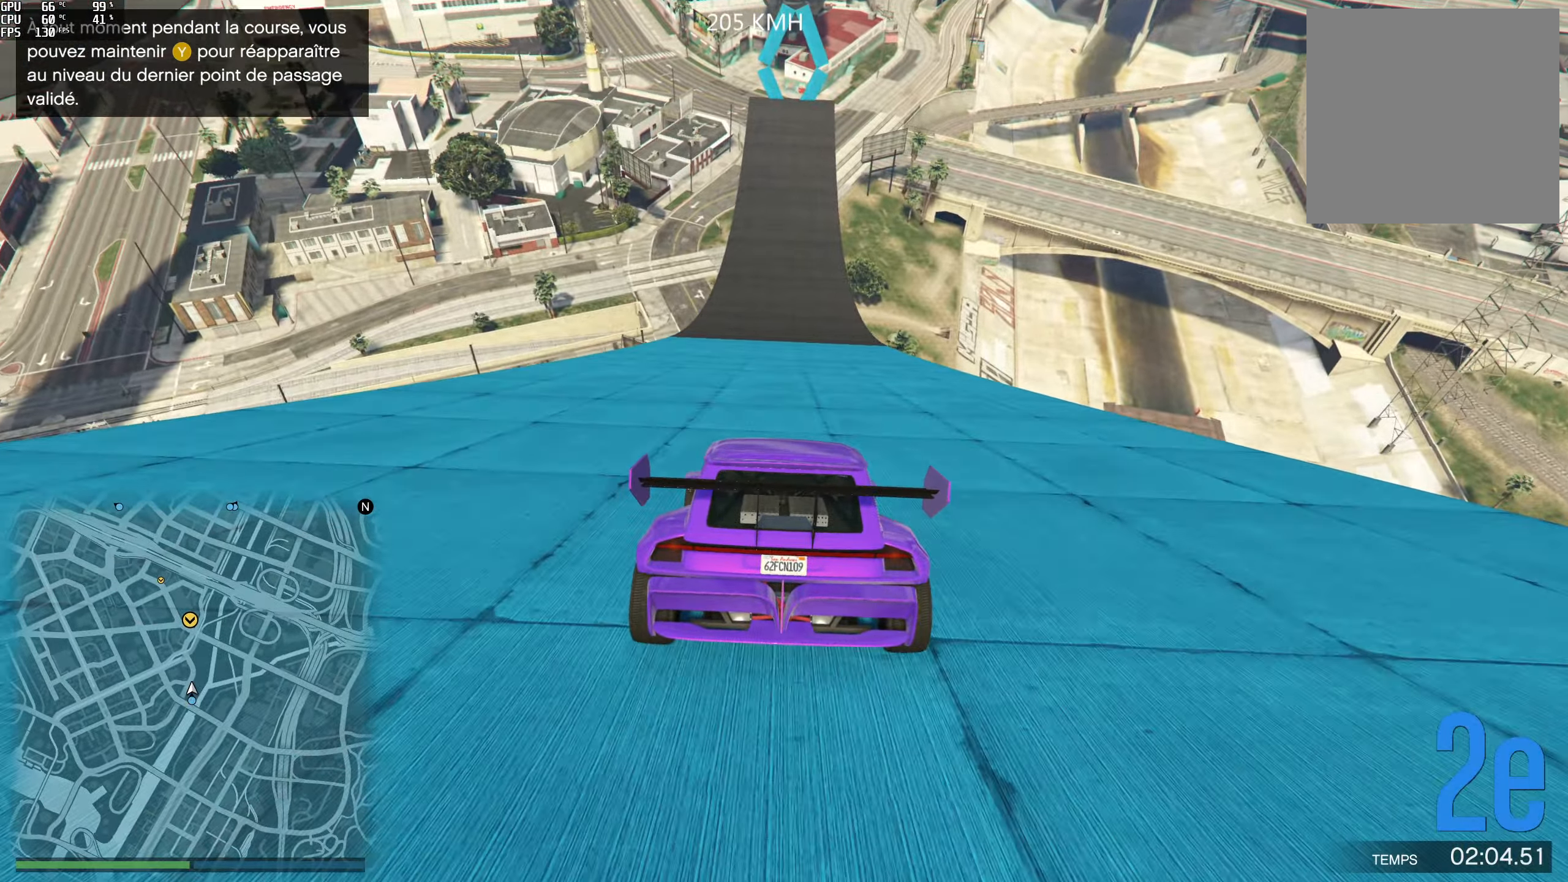
{"buttons": ["R2"], "left_stick": "center", "right_stick": "center", "events": [[33, "left_stick", "center"]]}
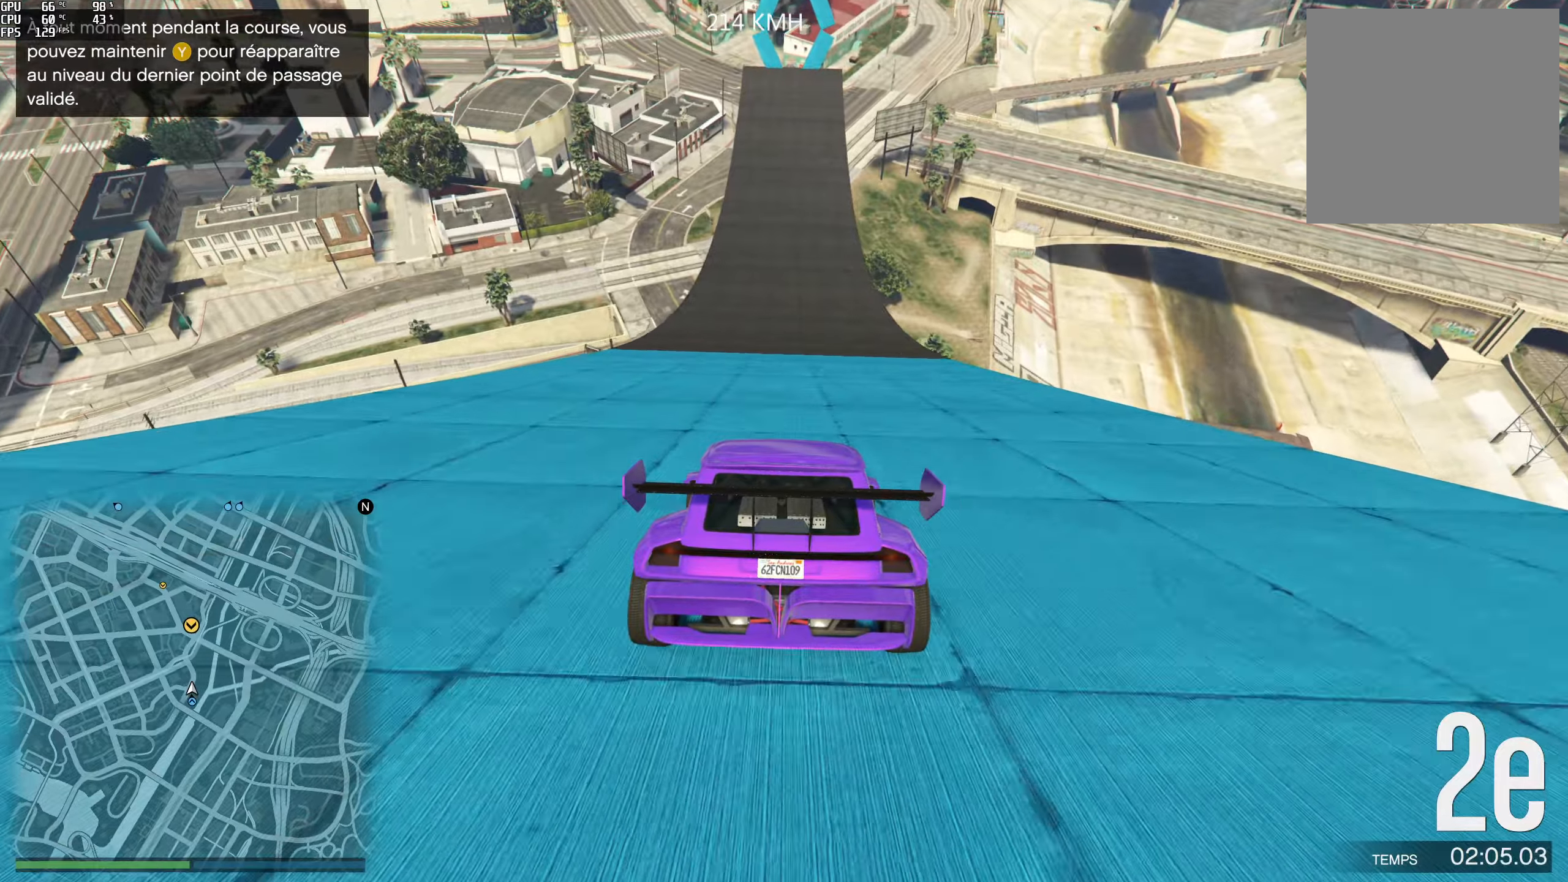
{"buttons": ["R2"], "left_stick": "center", "right_stick": "up"}
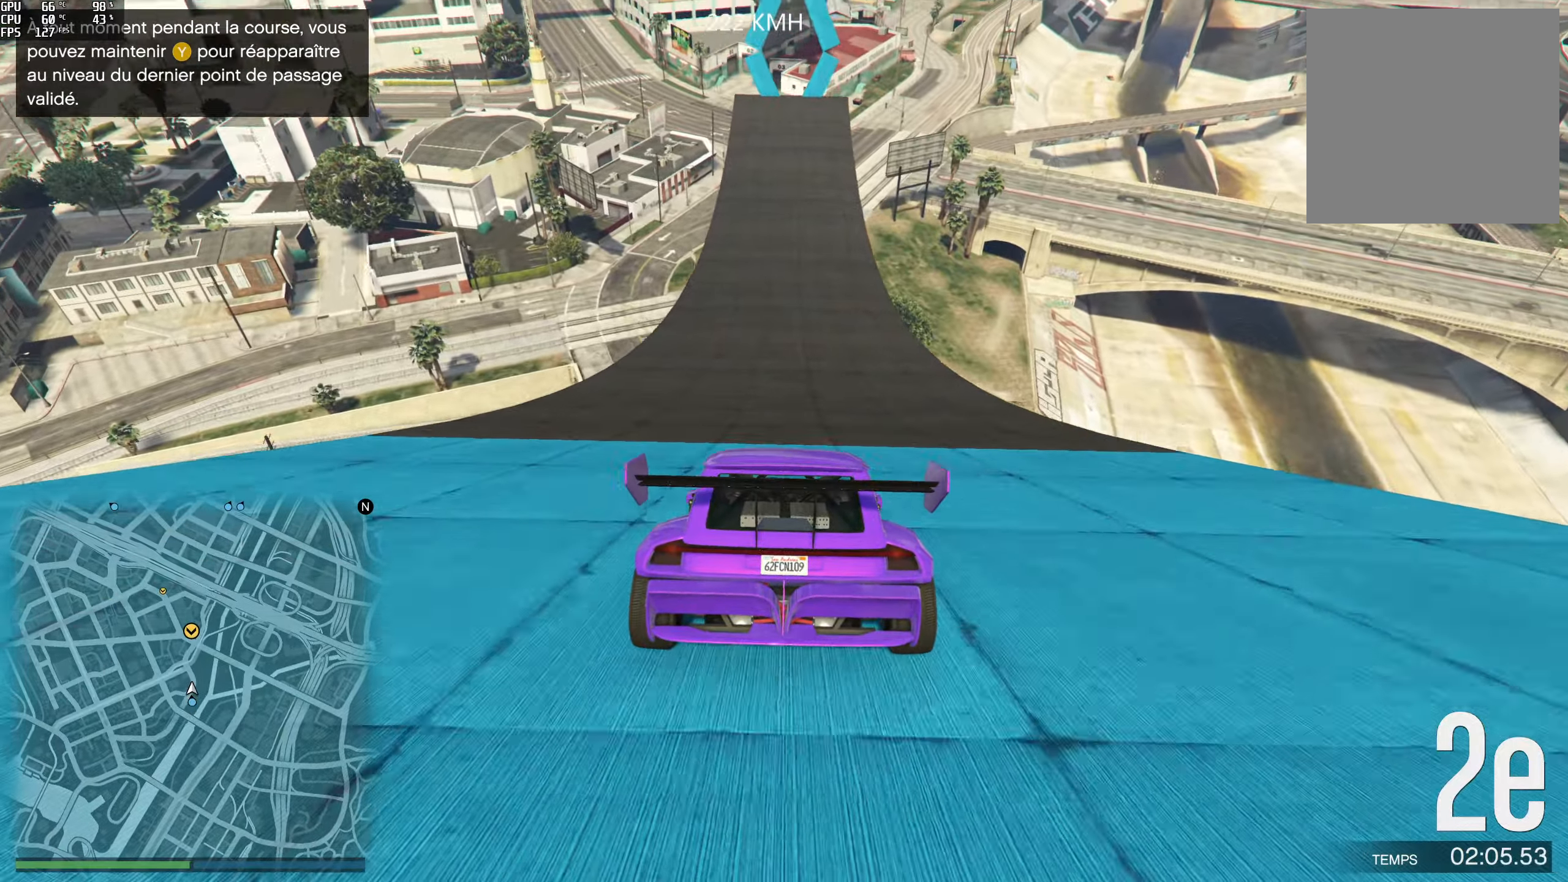
{"buttons": ["R2"], "left_stick": "center", "right_stick": "up", "events": []}
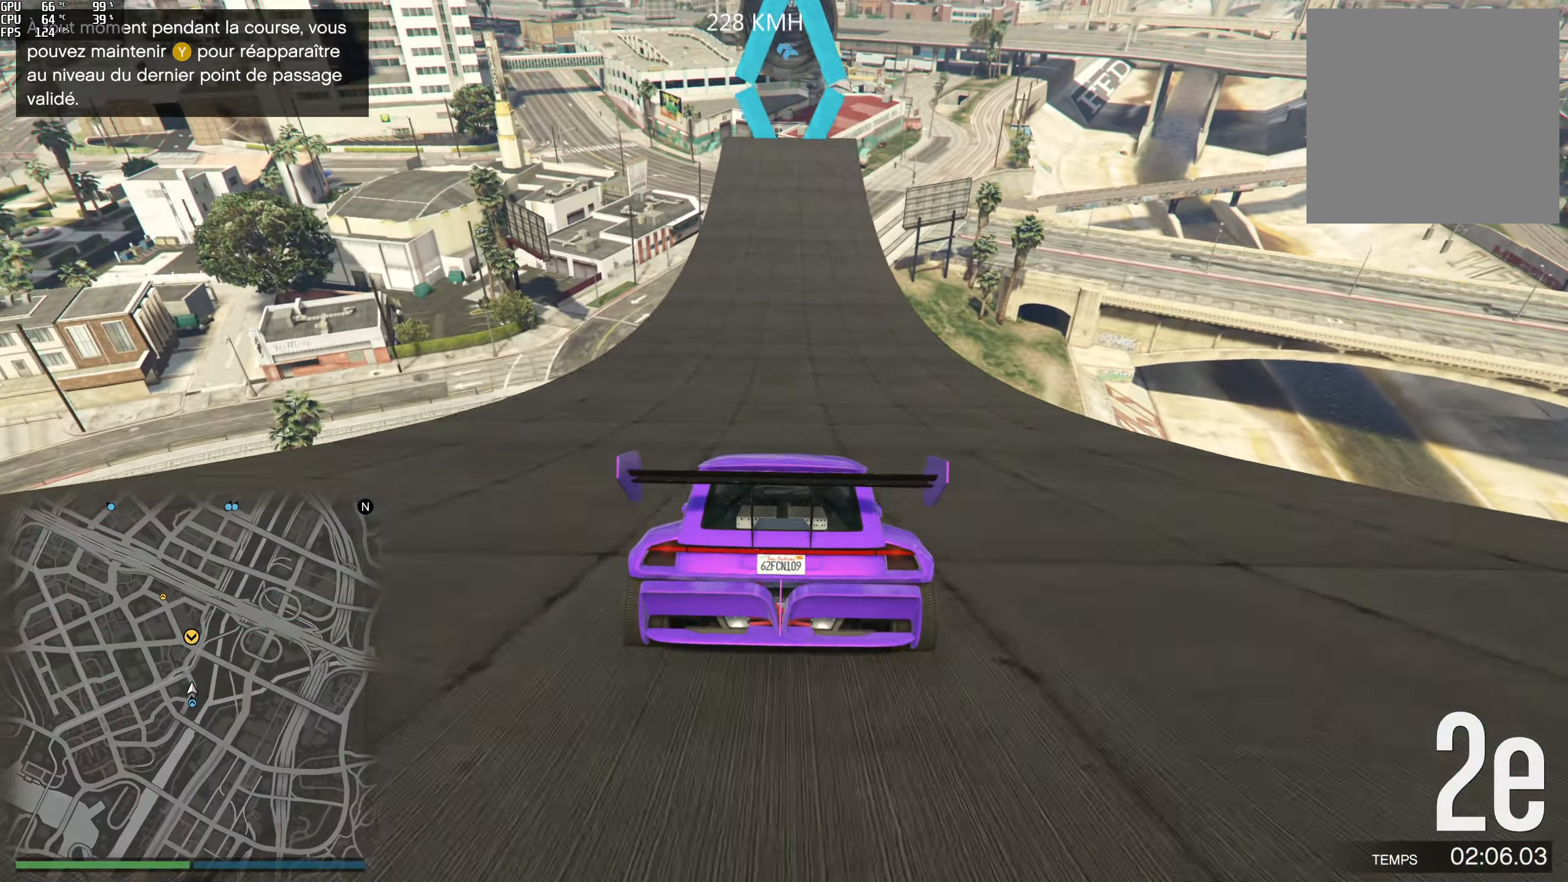
{"buttons": ["R2"], "left_stick": "center", "right_stick": "up", "events": [[134, "left_stick", "right"], [184, "left_stick", "center"]]}
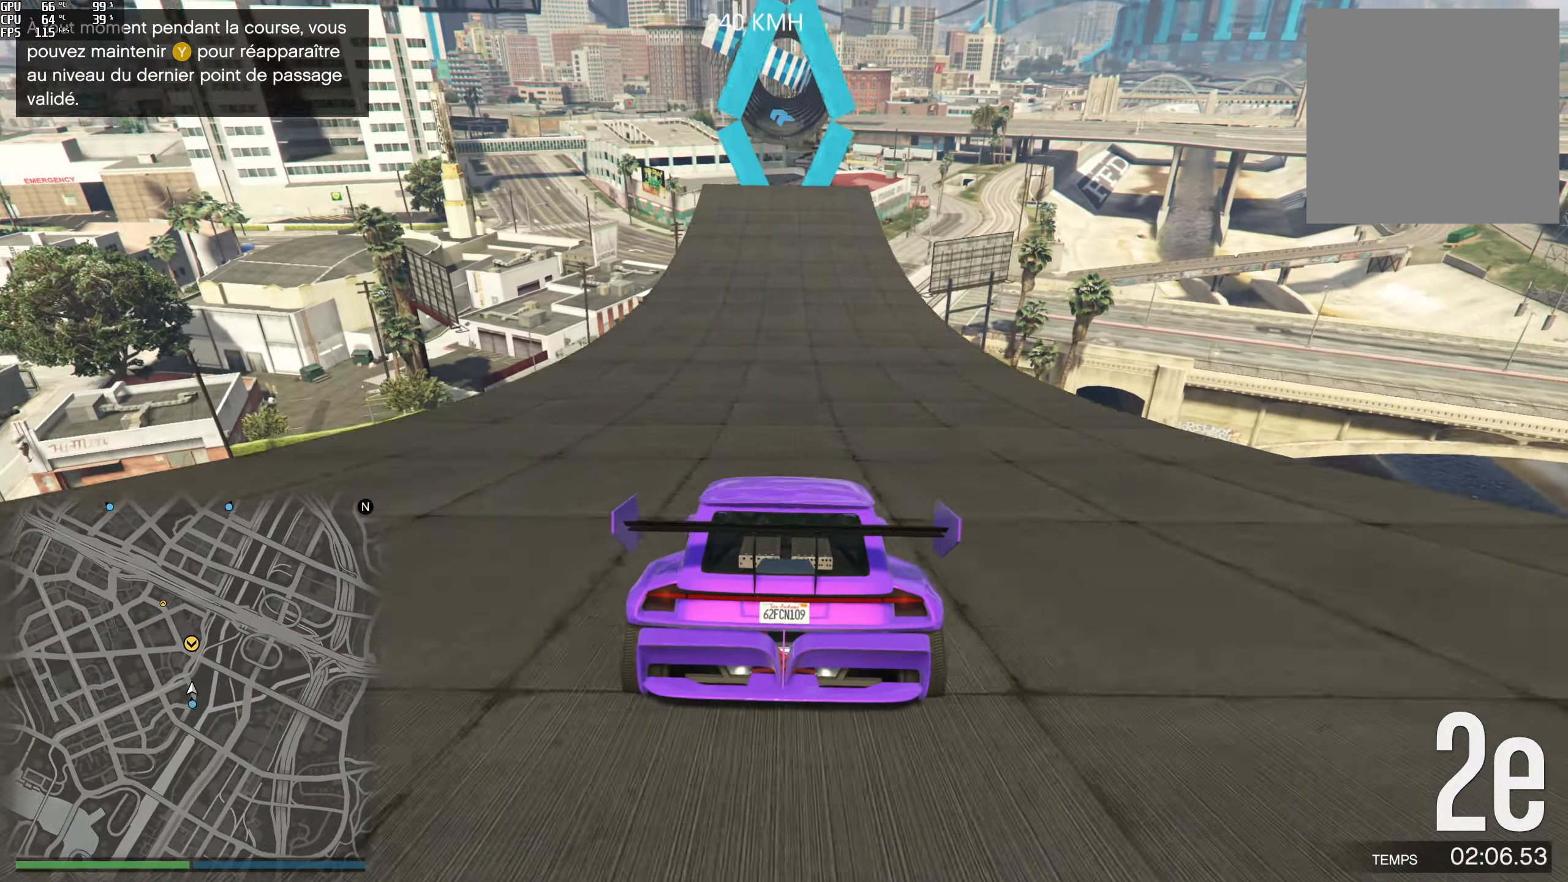
{"buttons": ["R2"], "left_stick": "center", "right_stick": "center", "events": [[250, "right_stick", "center"]]}
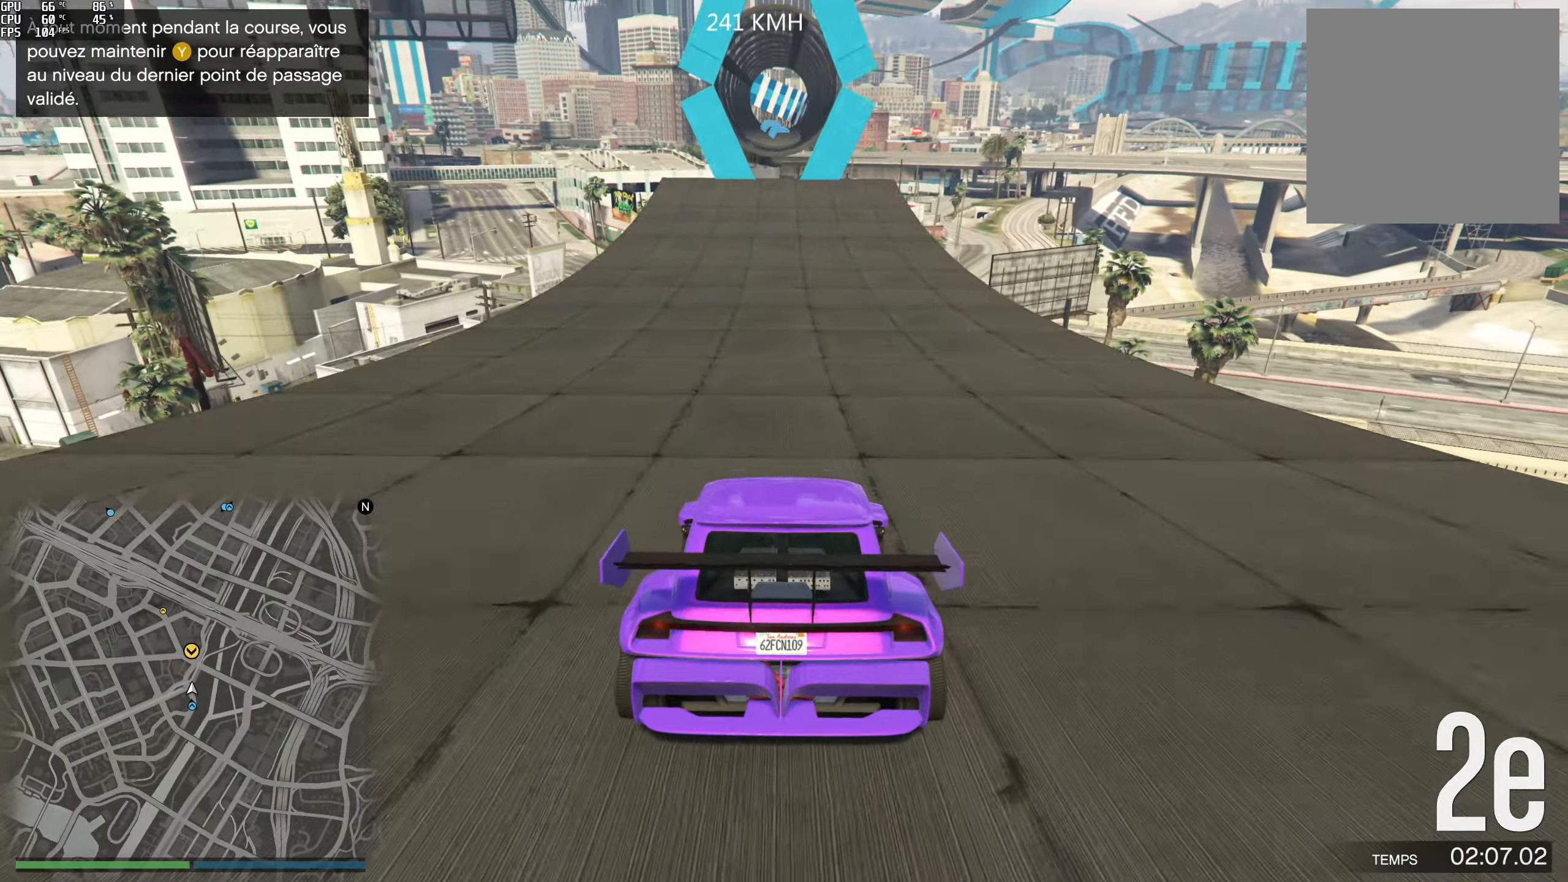
{"buttons": ["R2"], "left_stick": "center", "right_stick": "center", "events": [[334, "left_stick", "left"], [400, "left_stick", "center"]]}
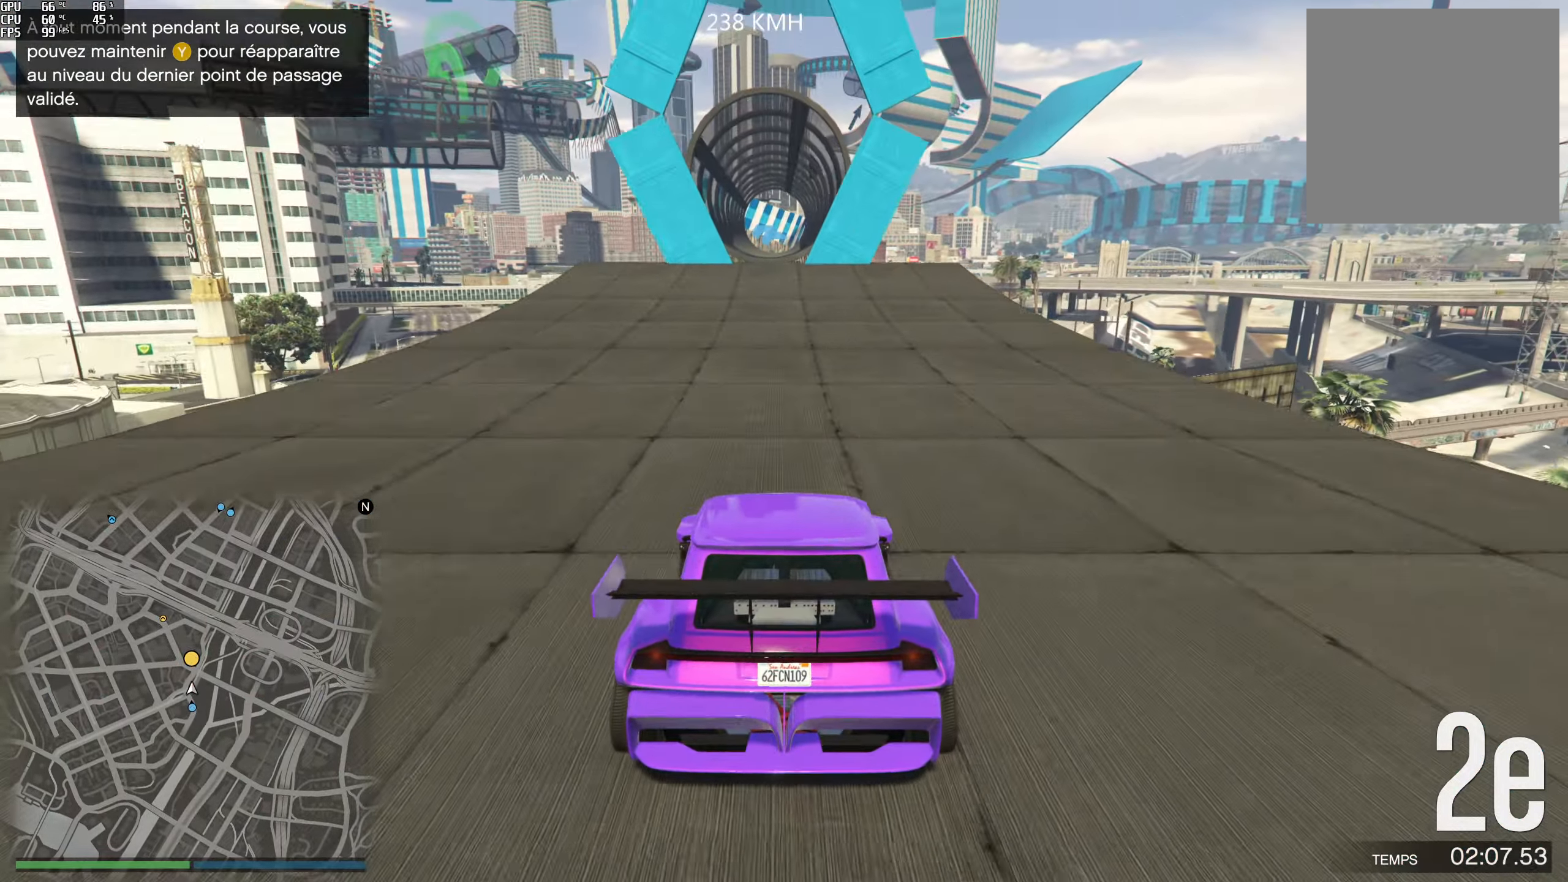
{"buttons": ["R2"], "left_stick": "center", "right_stick": "center", "events": [[167, "left_stick", "left"], [234, "left_stick", "center"]]}
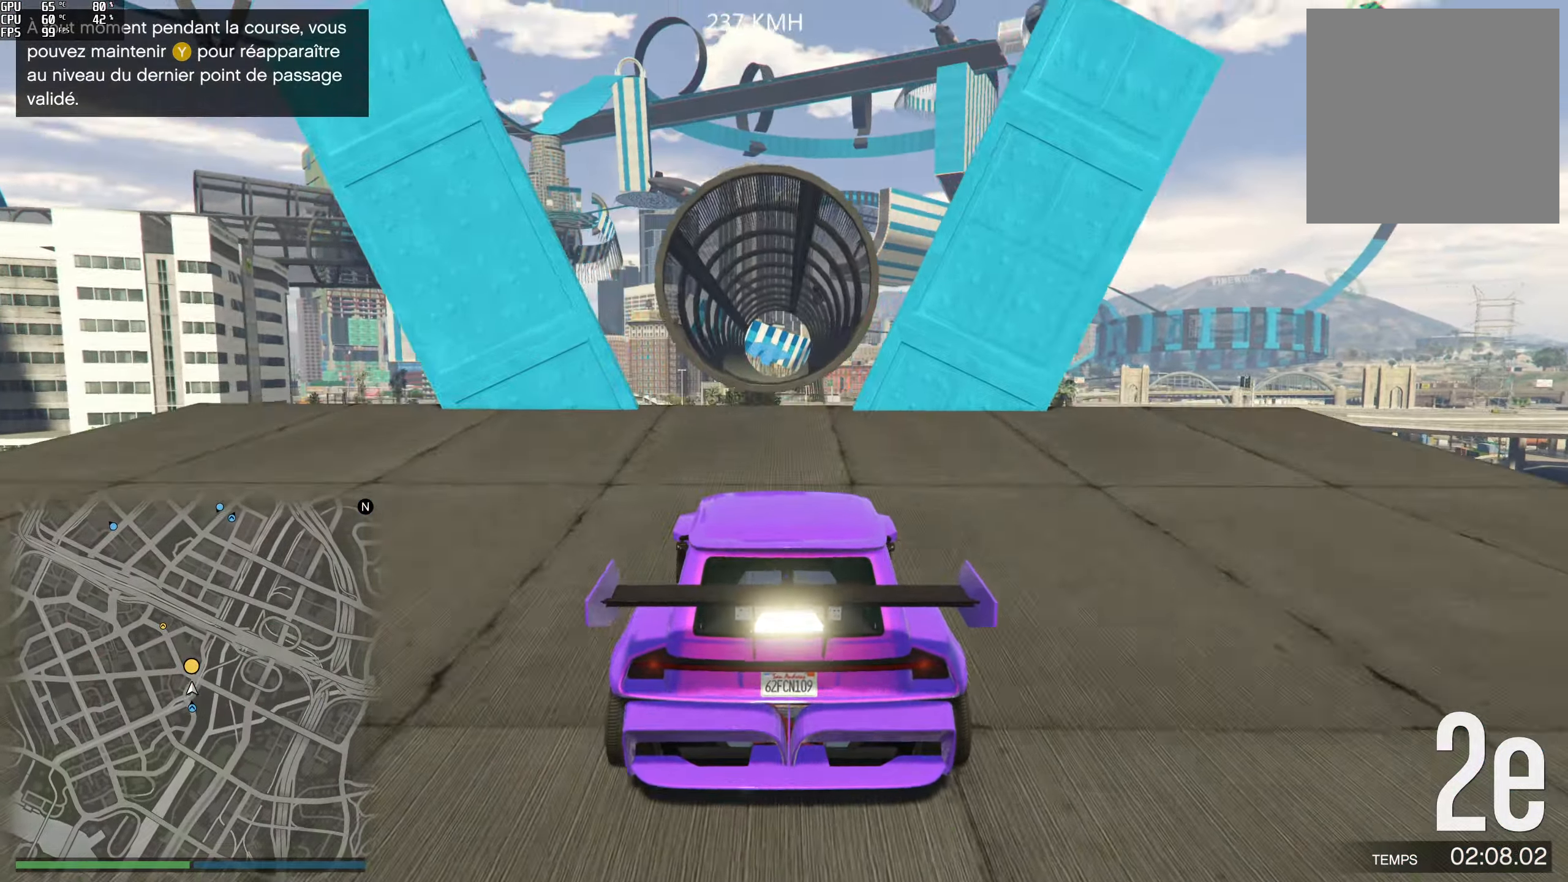
{"buttons": ["R2"], "left_stick": "down", "right_stick": "center", "events": [[484, "left_stick", "down"]]}
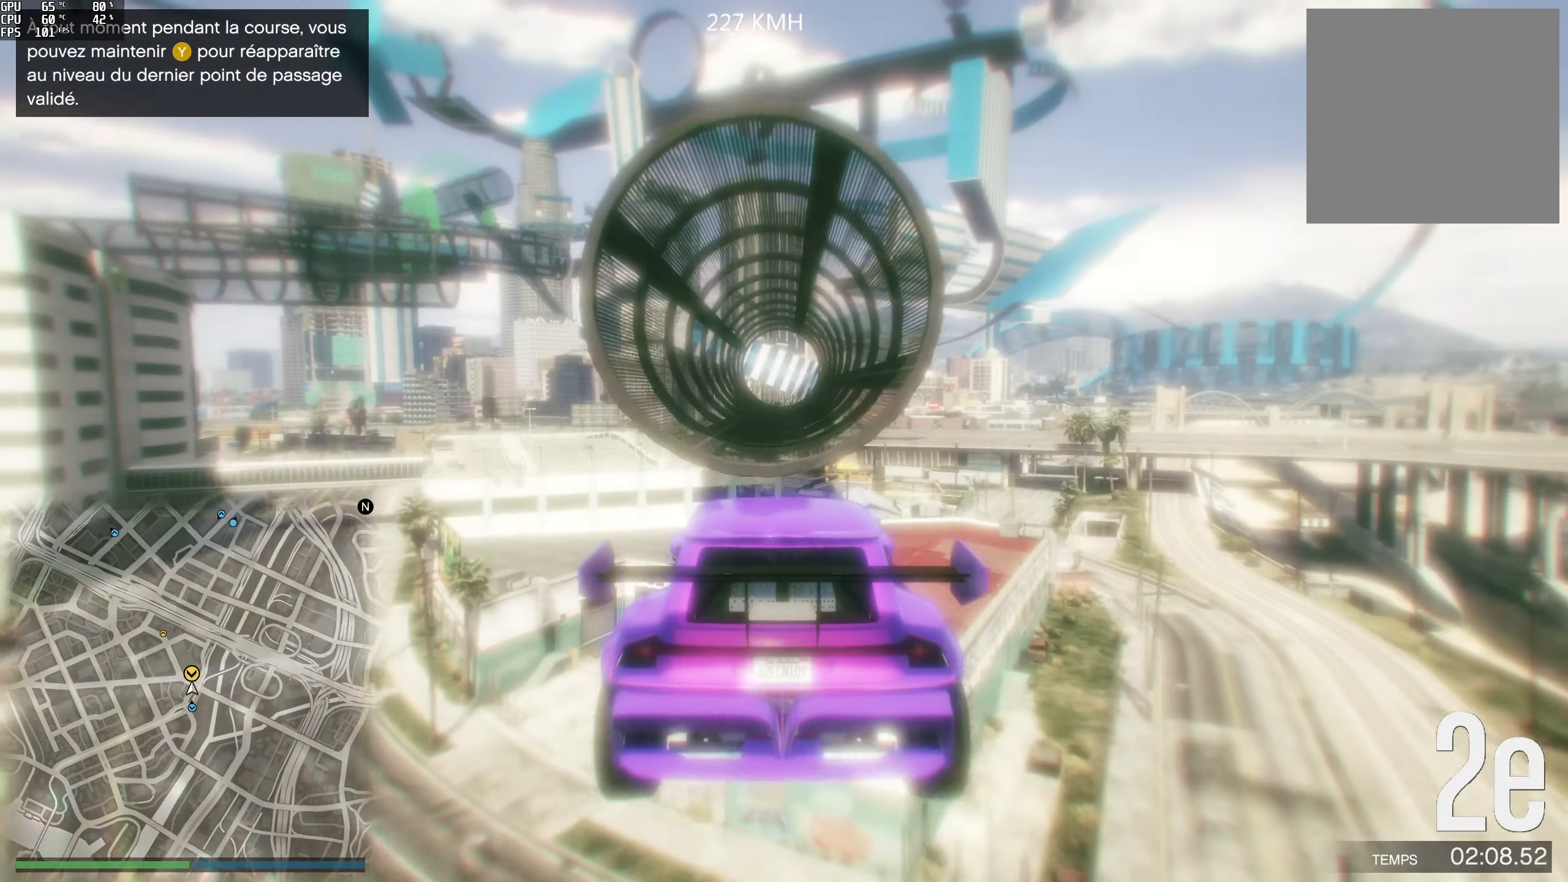
{"buttons": ["R2"], "left_stick": "center", "right_stick": "center", "events": [[117, "left_stick", "center"]]}
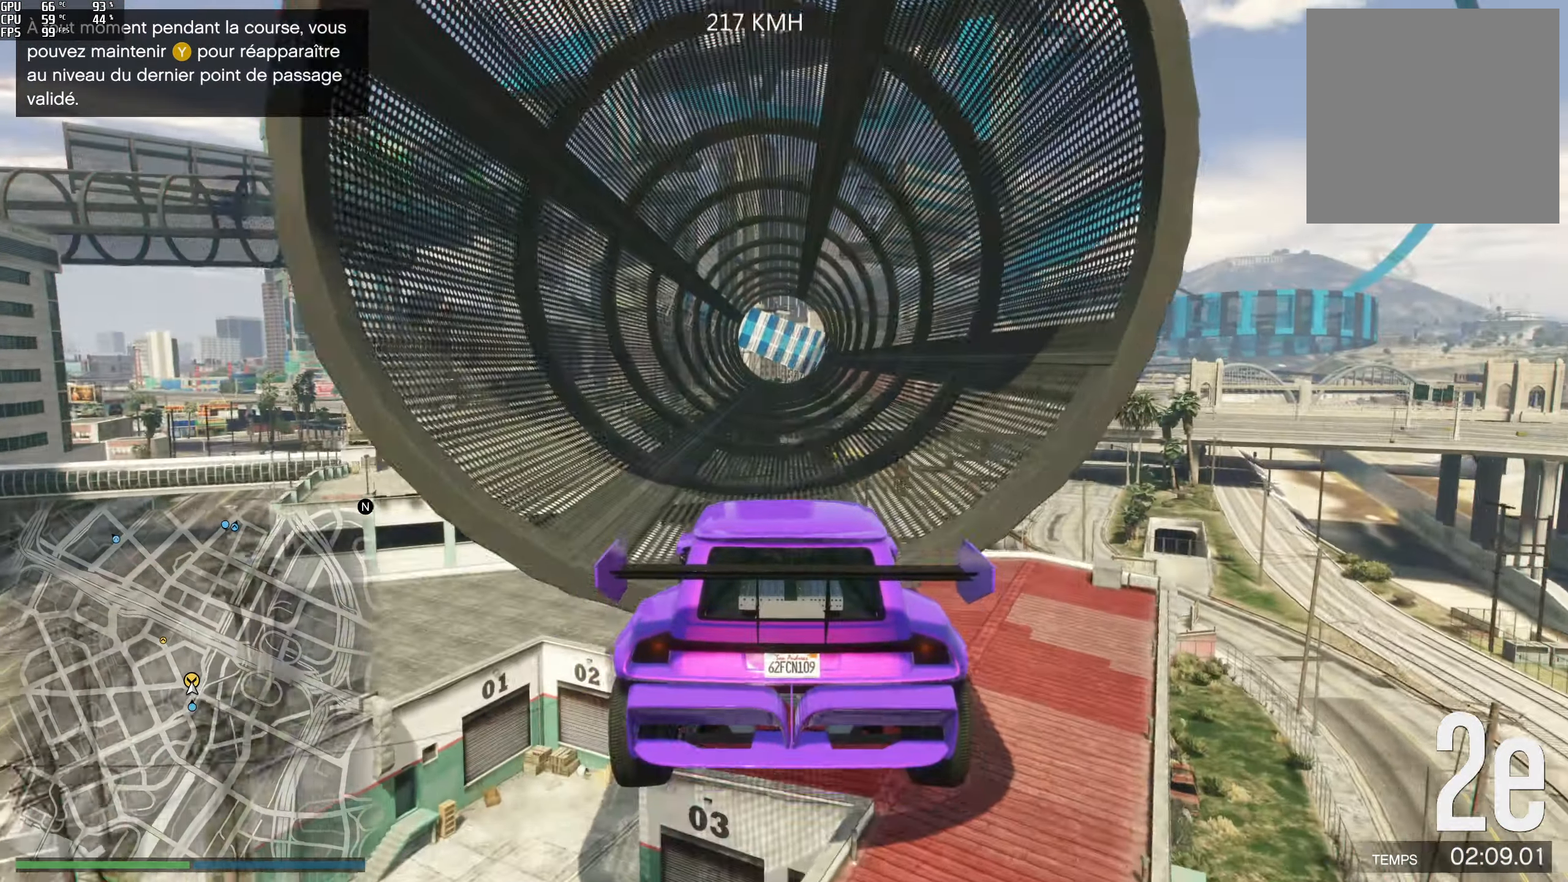
{"buttons": ["R2"], "left_stick": "center", "right_stick": "center", "events": []}
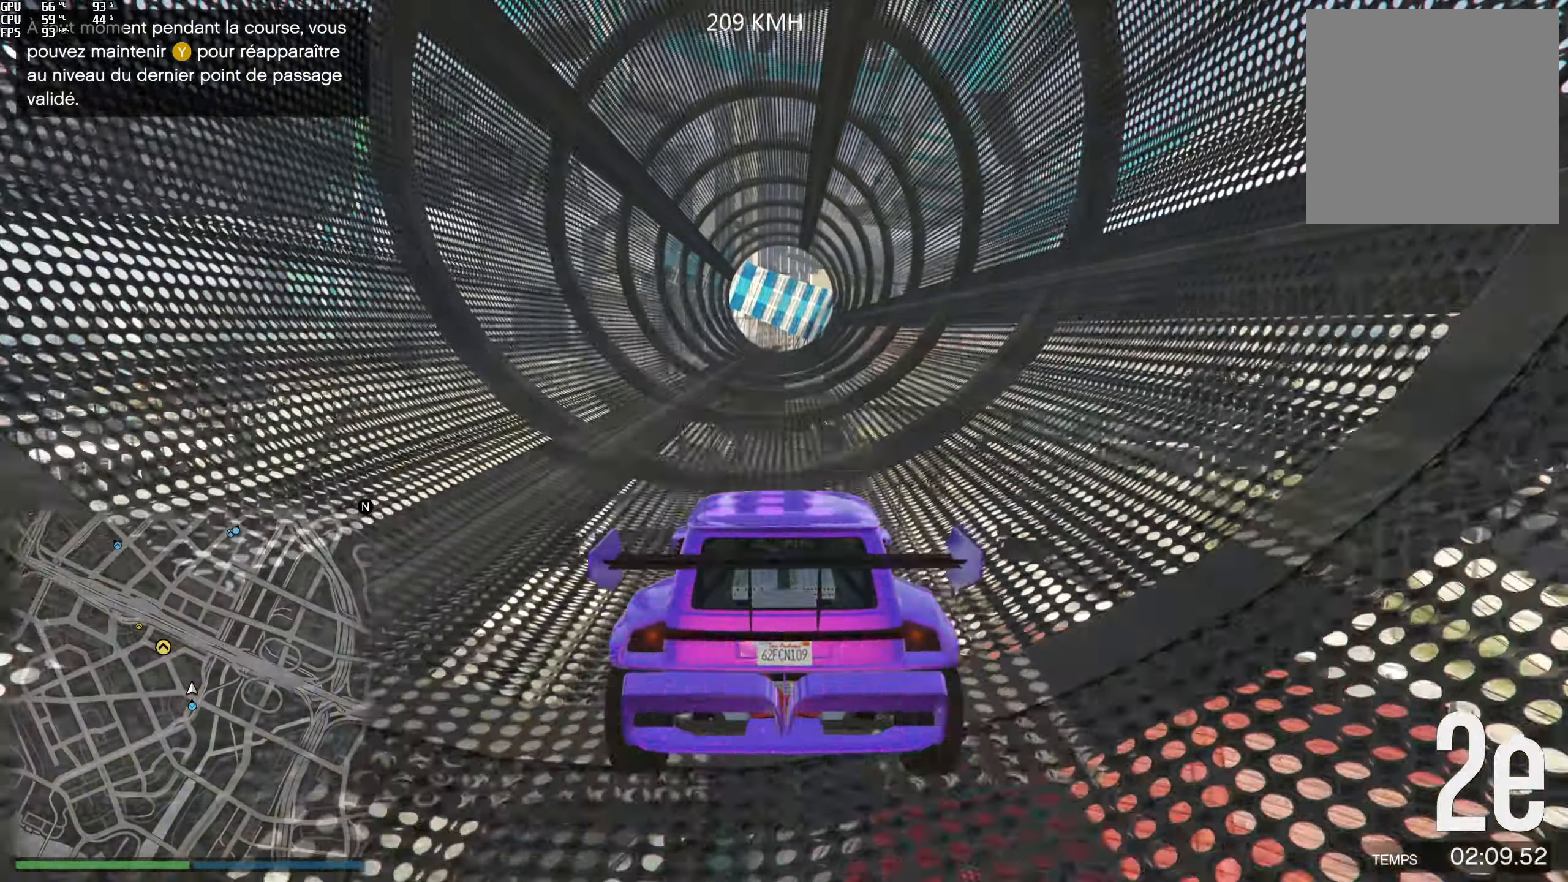
{"buttons": ["R2"], "left_stick": "right", "right_stick": "center", "events": [[400, "left_stick", "right"]]}
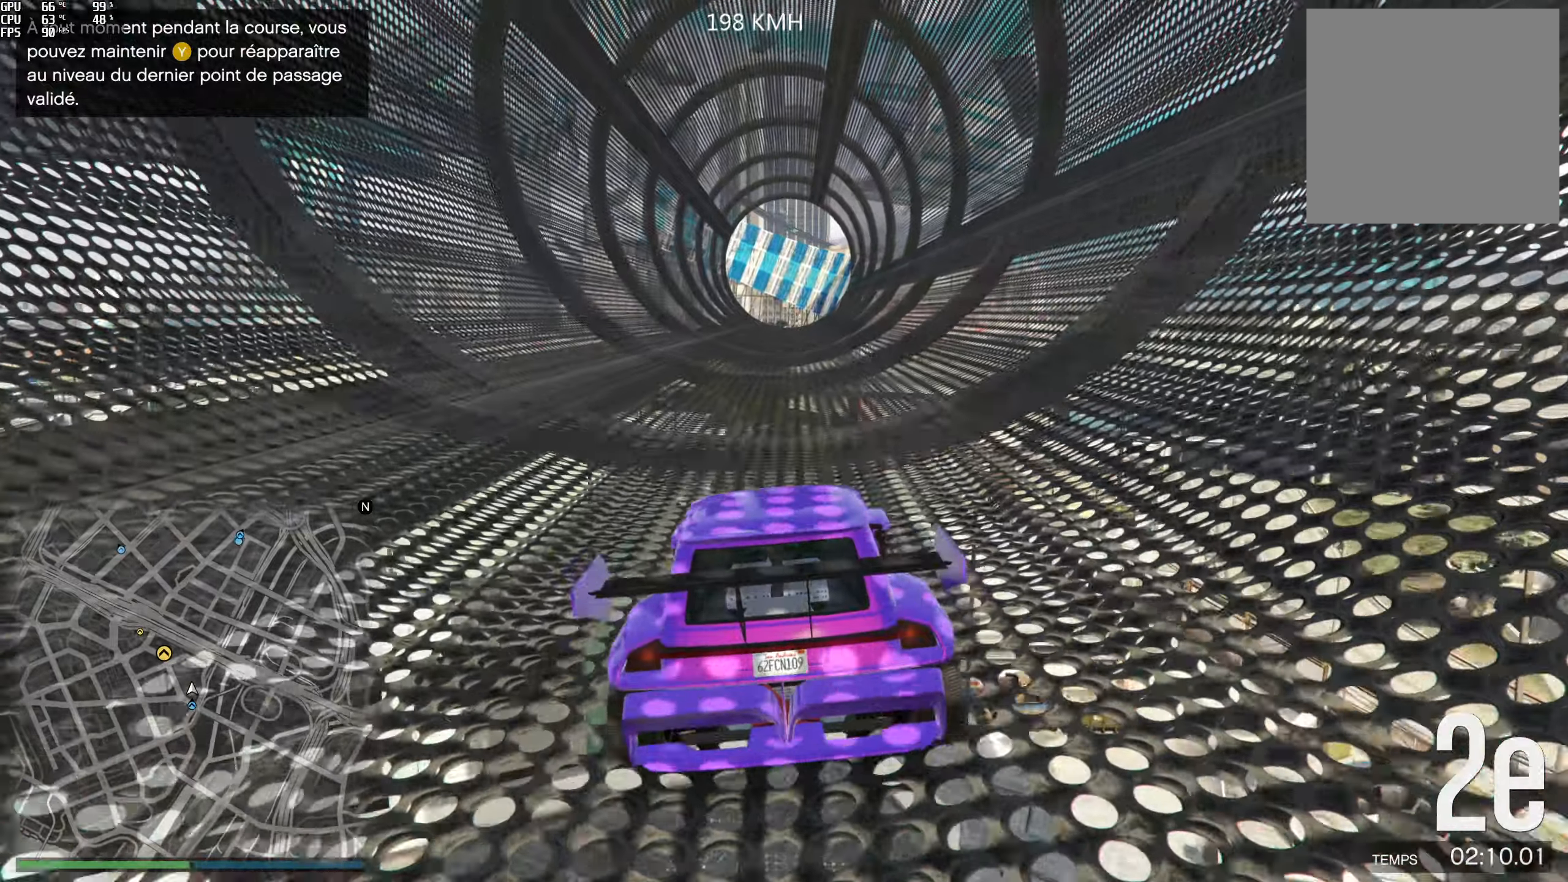
{"buttons": ["R2"], "left_stick": "right", "right_stick": "center", "events": [[66, "left_stick", "center"], [200, "left_stick", "right"], [316, "left_stick", "center"], [450, "left_stick", "right"]]}
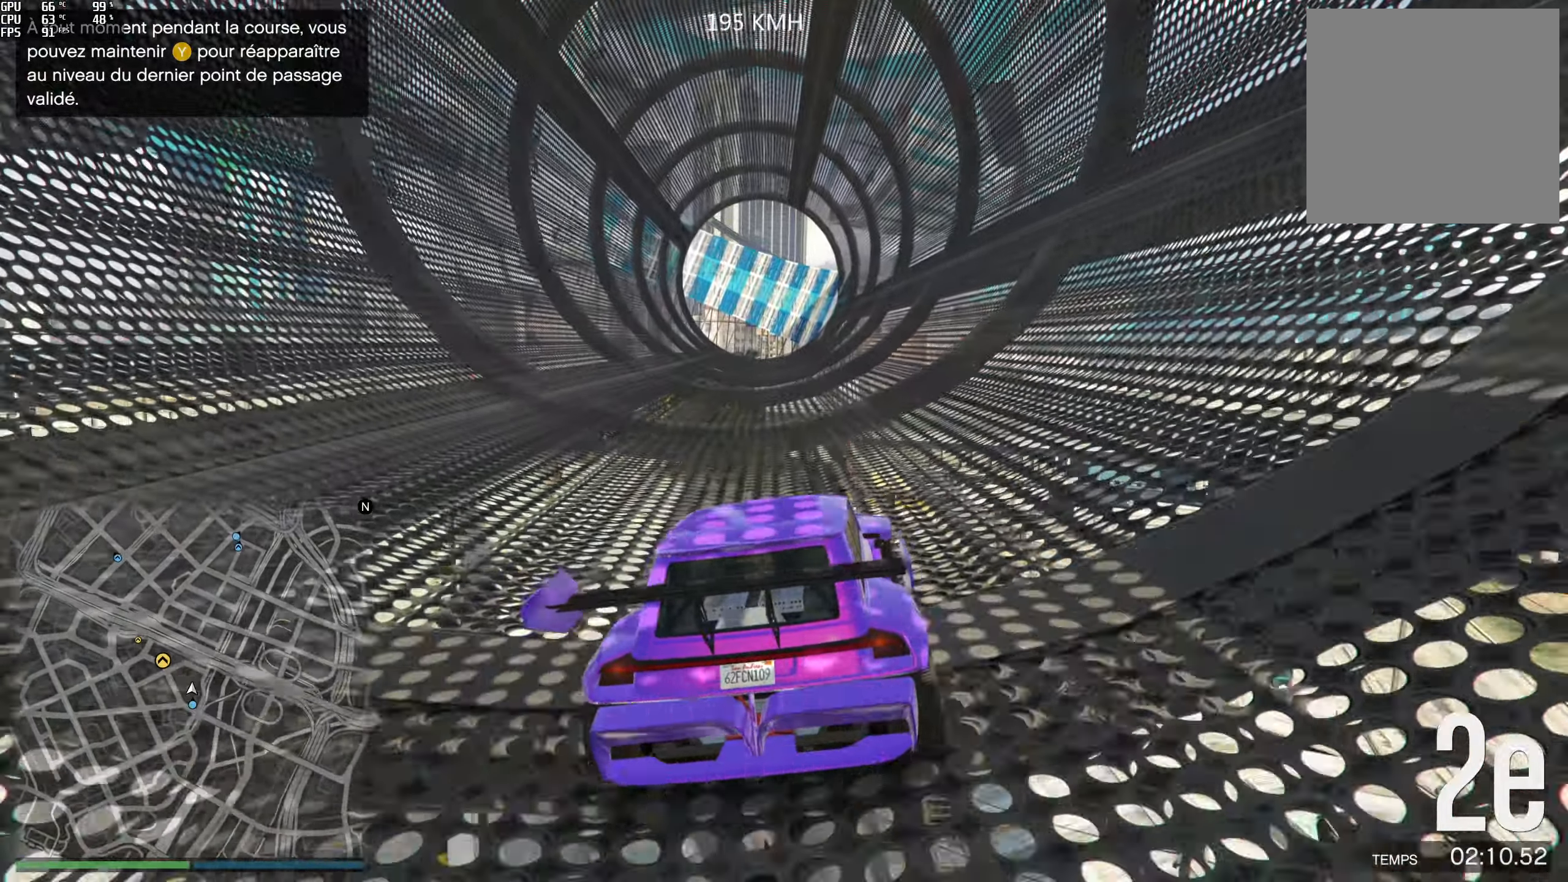
{"buttons": ["R2"], "left_stick": "center", "right_stick": "center", "events": [[83, "left_stick", "center"], [400, "left_stick", "right"], [450, "left_stick", "center"]]}
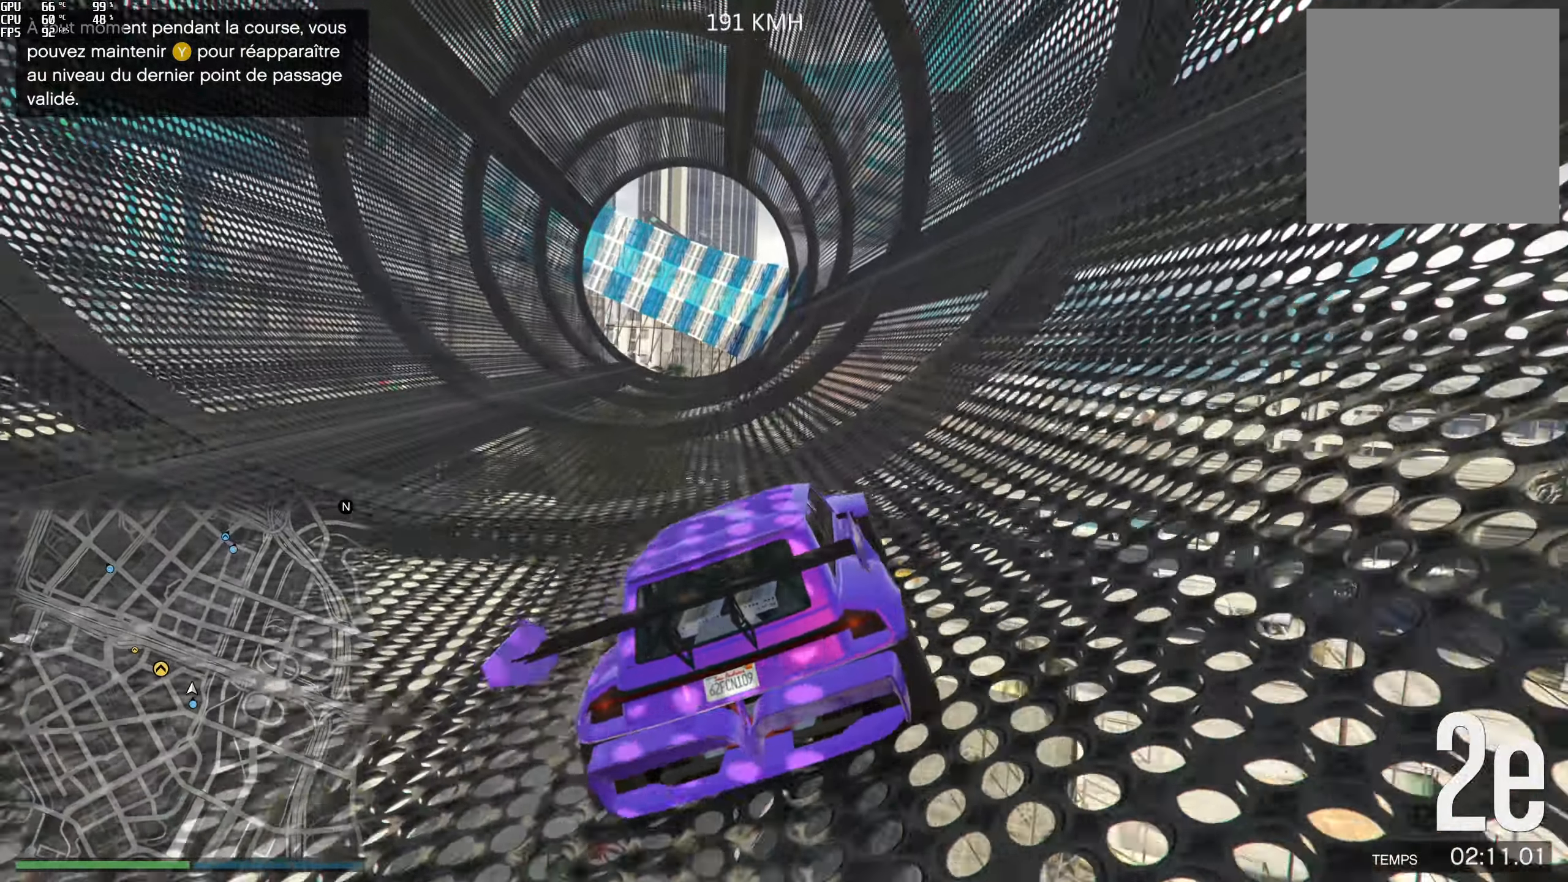
{"buttons": ["R2"], "left_stick": "center", "right_stick": "center", "events": [[83, "left_stick", "right"], [216, "left_stick", "center"], [333, "left_stick", "right"], [466, "left_stick", "center"]]}
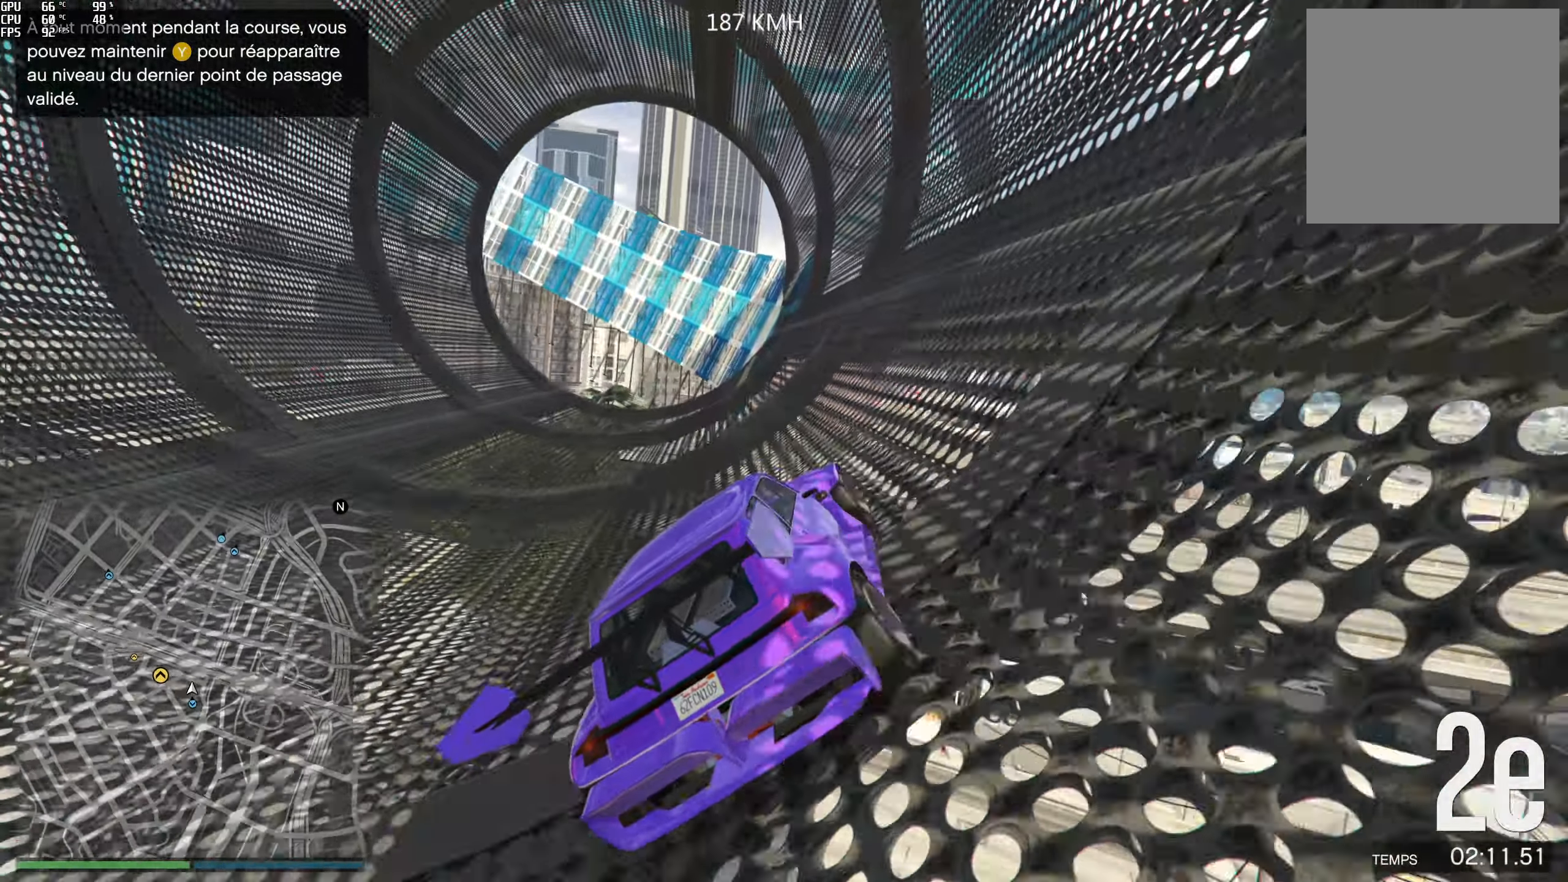
{"buttons": ["R2"], "left_stick": "left", "right_stick": "center", "events": [[116, "left_stick", "right"], [250, "left_stick", "center"], [483, "left_stick", "left"]]}
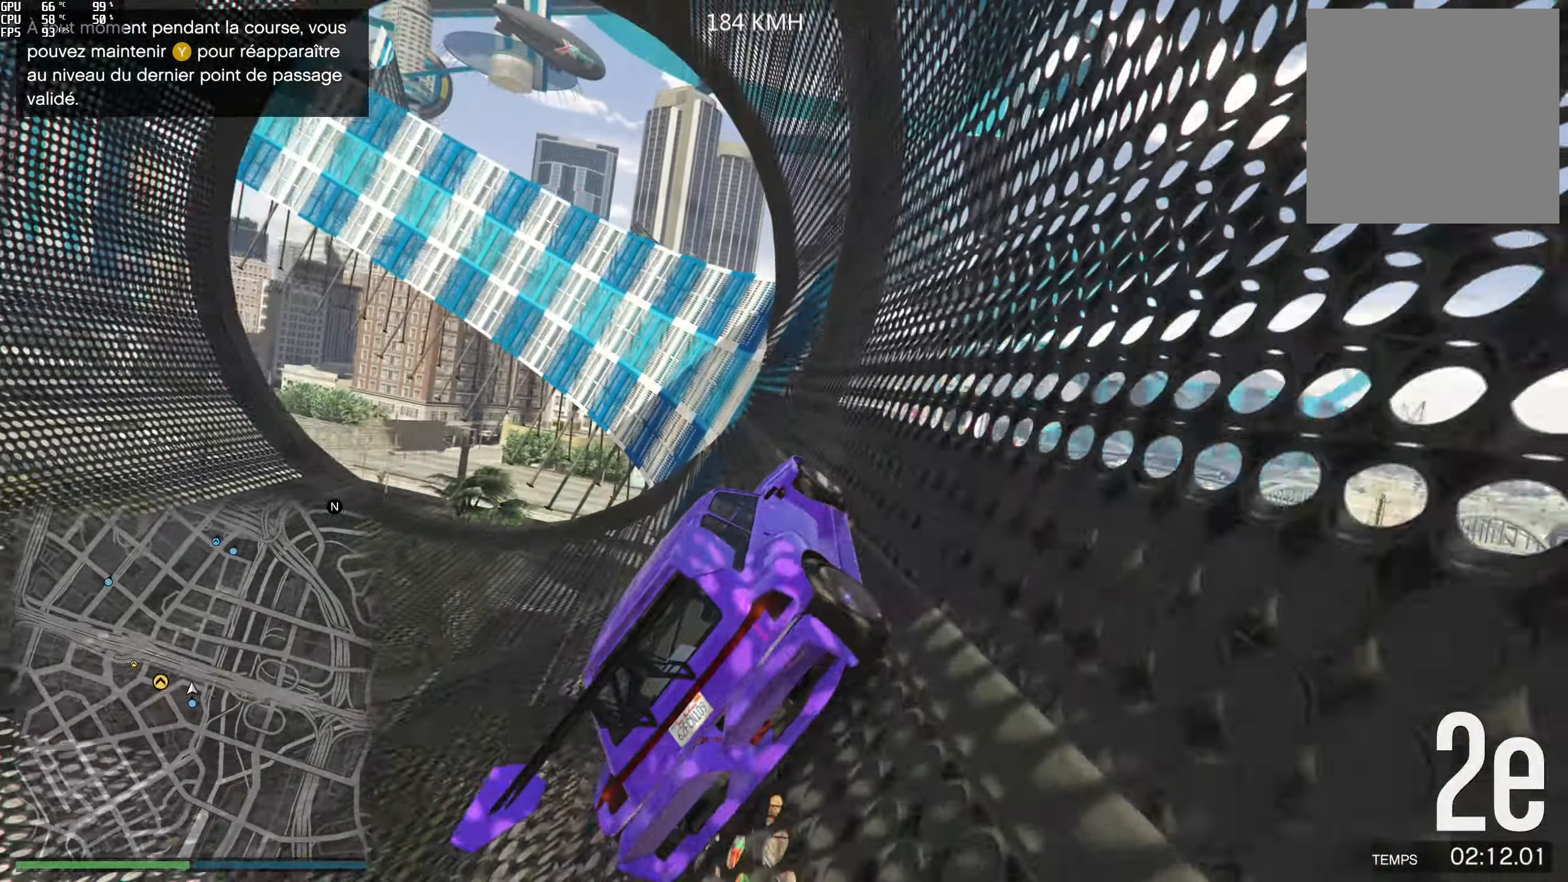
{"buttons": ["R2"], "left_stick": "right", "right_stick": "up", "events": [[100, "left_stick", "center"], [200, "right_stick", "up"], [500, "left_stick", "right"]]}
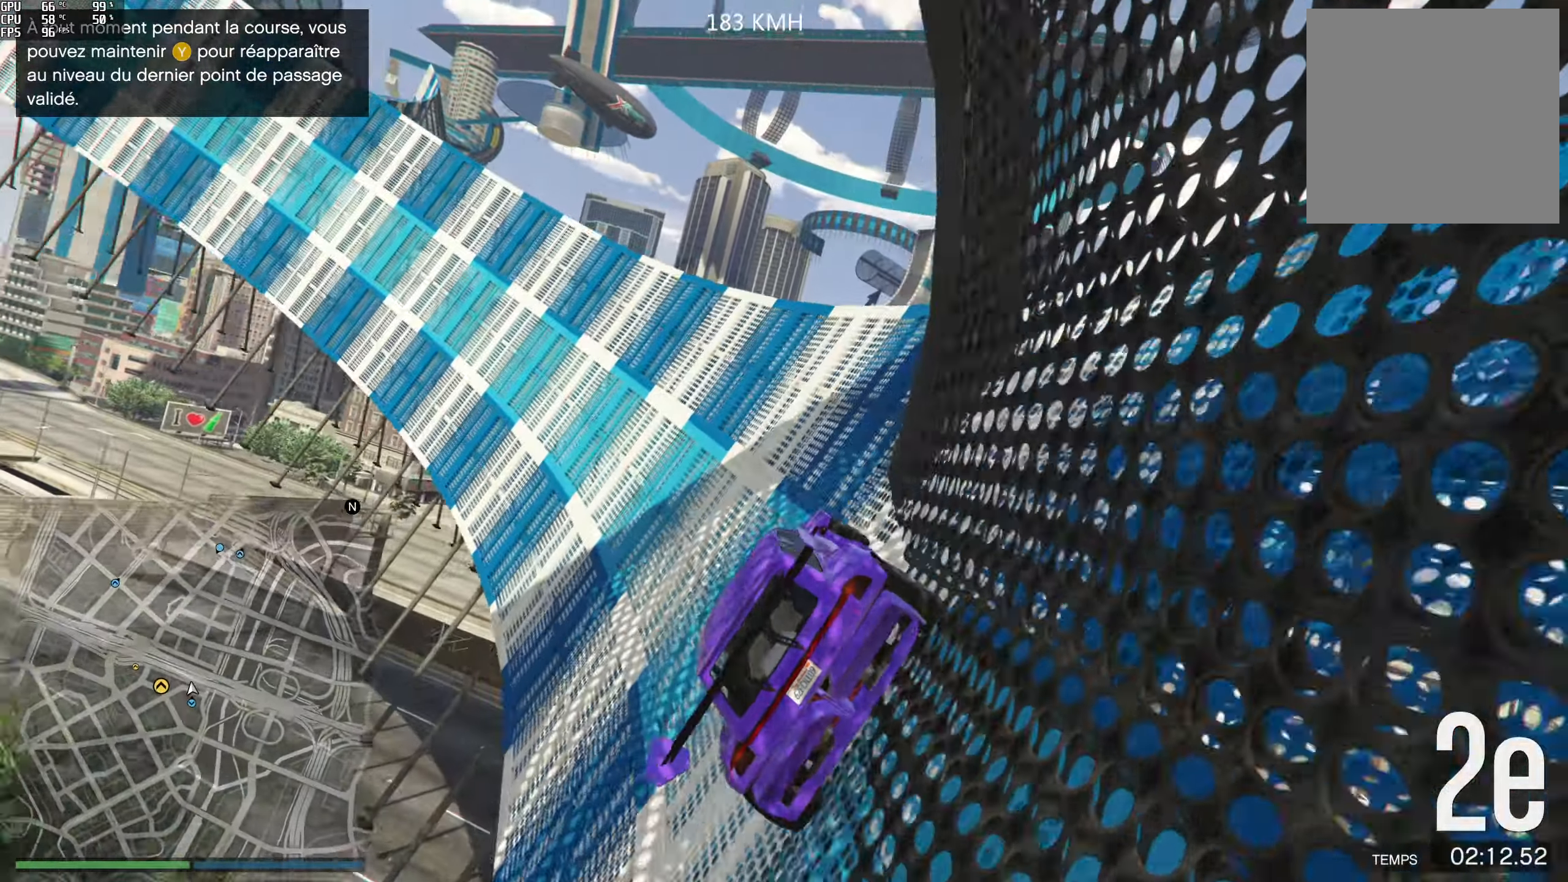
{"buttons": ["R2"], "left_stick": "center", "right_stick": "up", "events": [[116, "left_stick", "center"]]}
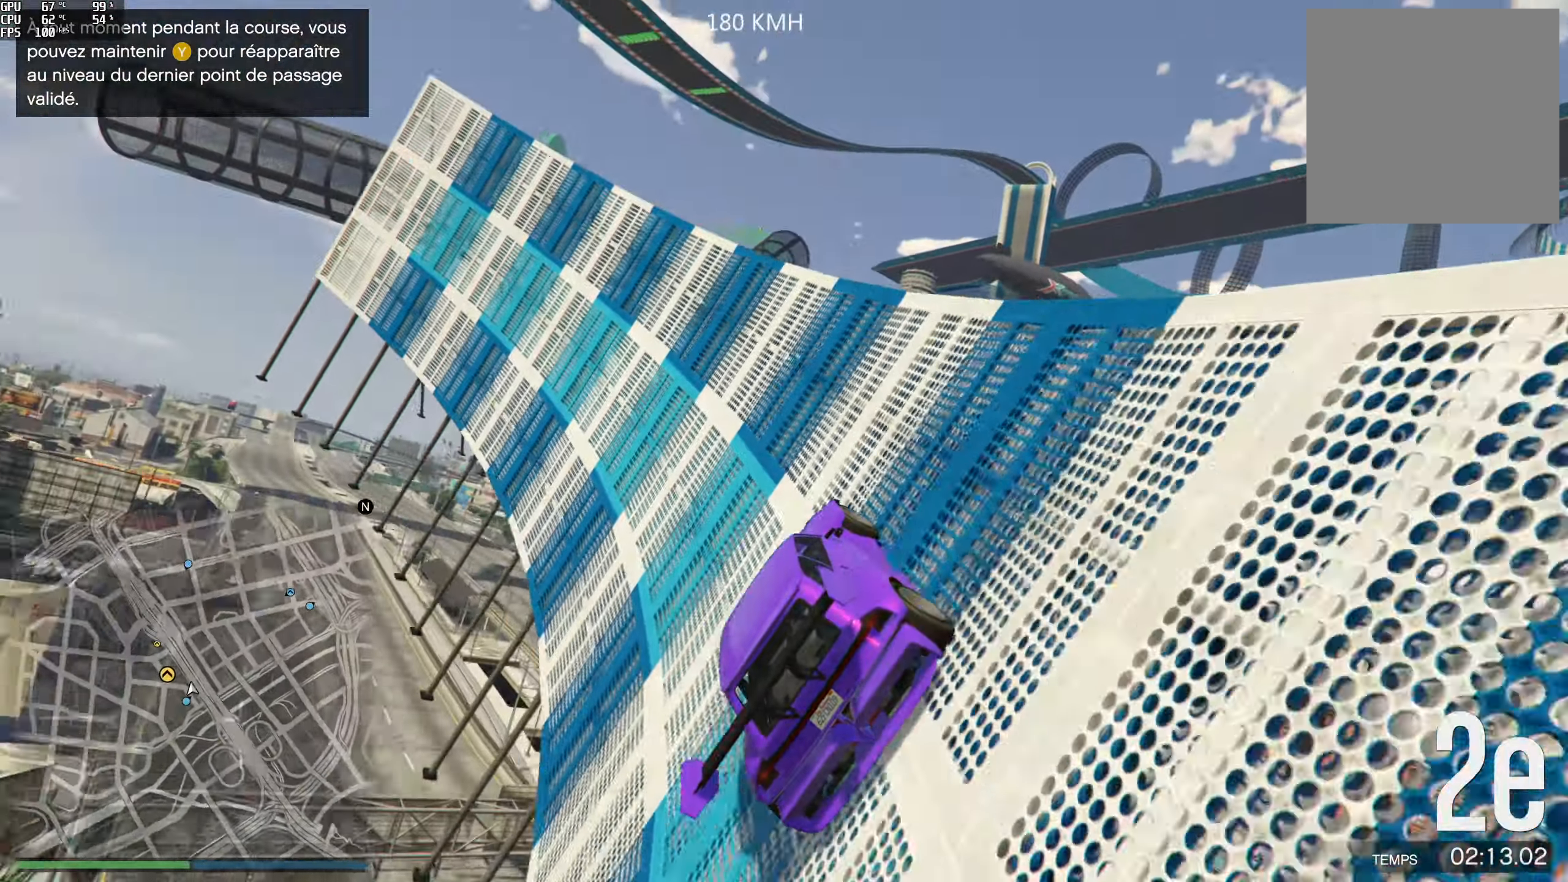
{"buttons": ["R2"], "left_stick": "right", "right_stick": "up", "events": [[183, "left_stick", "right"], [266, "left_stick", "center"], [500, "left_stick", "right"]]}
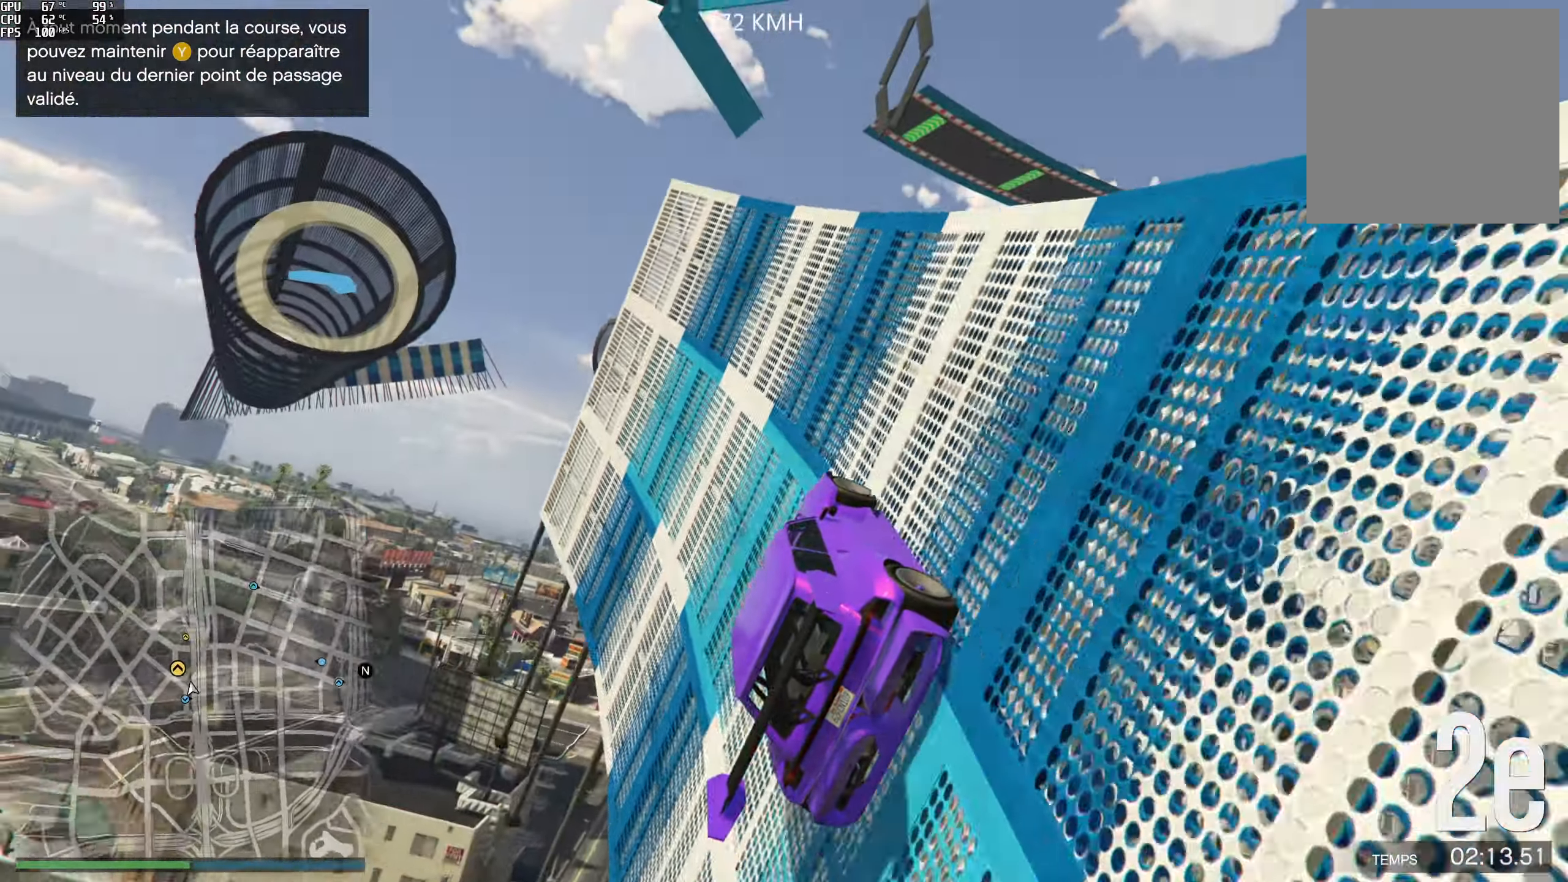
{"buttons": [], "left_stick": "center", "right_stick": "center", "events": [[116, "left_stick", "center"], [416, "right_stick", "center"], [466, "R2", "up"]]}